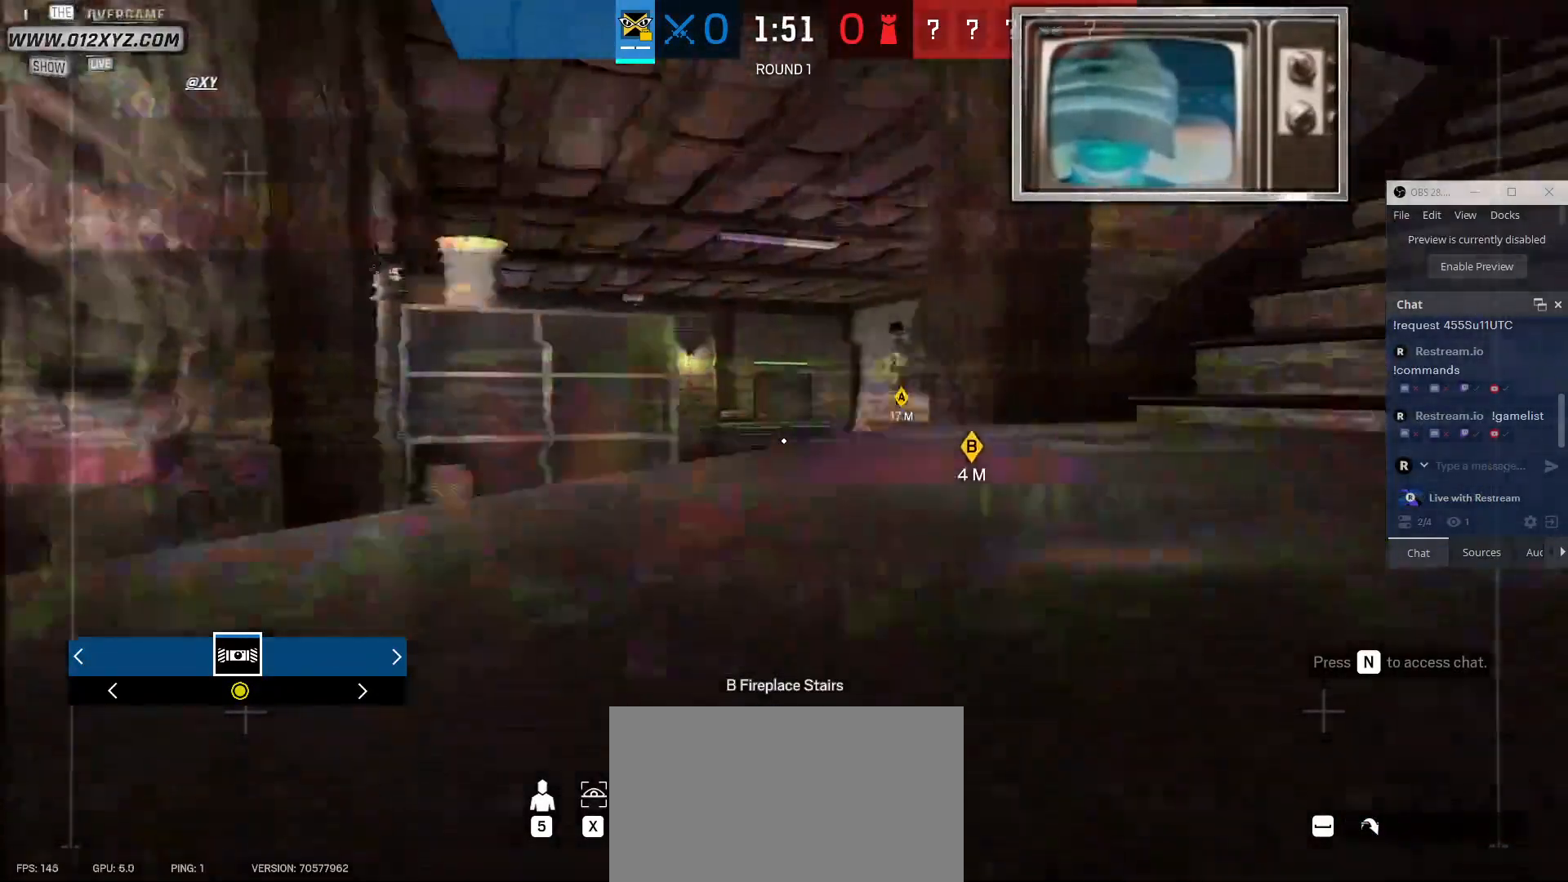
Gameplay with keyboard and mouse; each line is a JSON object with the keys and mouse buttons held at the frame after it. "events" lists presses ("down") and releases ("up") of "1", "2", "3", "4", "5", "a", "alt", "b", "c", "ctrl", "d", "e", "f", "g", "q", "r", "s", "shift", "space", "t", "tab", "v", "w", "x", "z", "mouse_left", "mouse_wheel", "mouse_right", "mouse_mb4" and "mouse_mb5" between this image and that frame as [ms after this image, input, new state], when the widget could be followed in between. "mouse_left", "mouse_wheel", "mouse_right", "mouse_mb4", "mouse_mb5" = the "left", "wheel", "right", "mb4", "mb5" buttons of the "mouse" list. No other keys are recorded. "wheel" means that the mouse wheel is clicked or scrolled. Not read: mouse_move.
{"keys": [], "mouse": [], "events": [[167, "a", "up"]]}
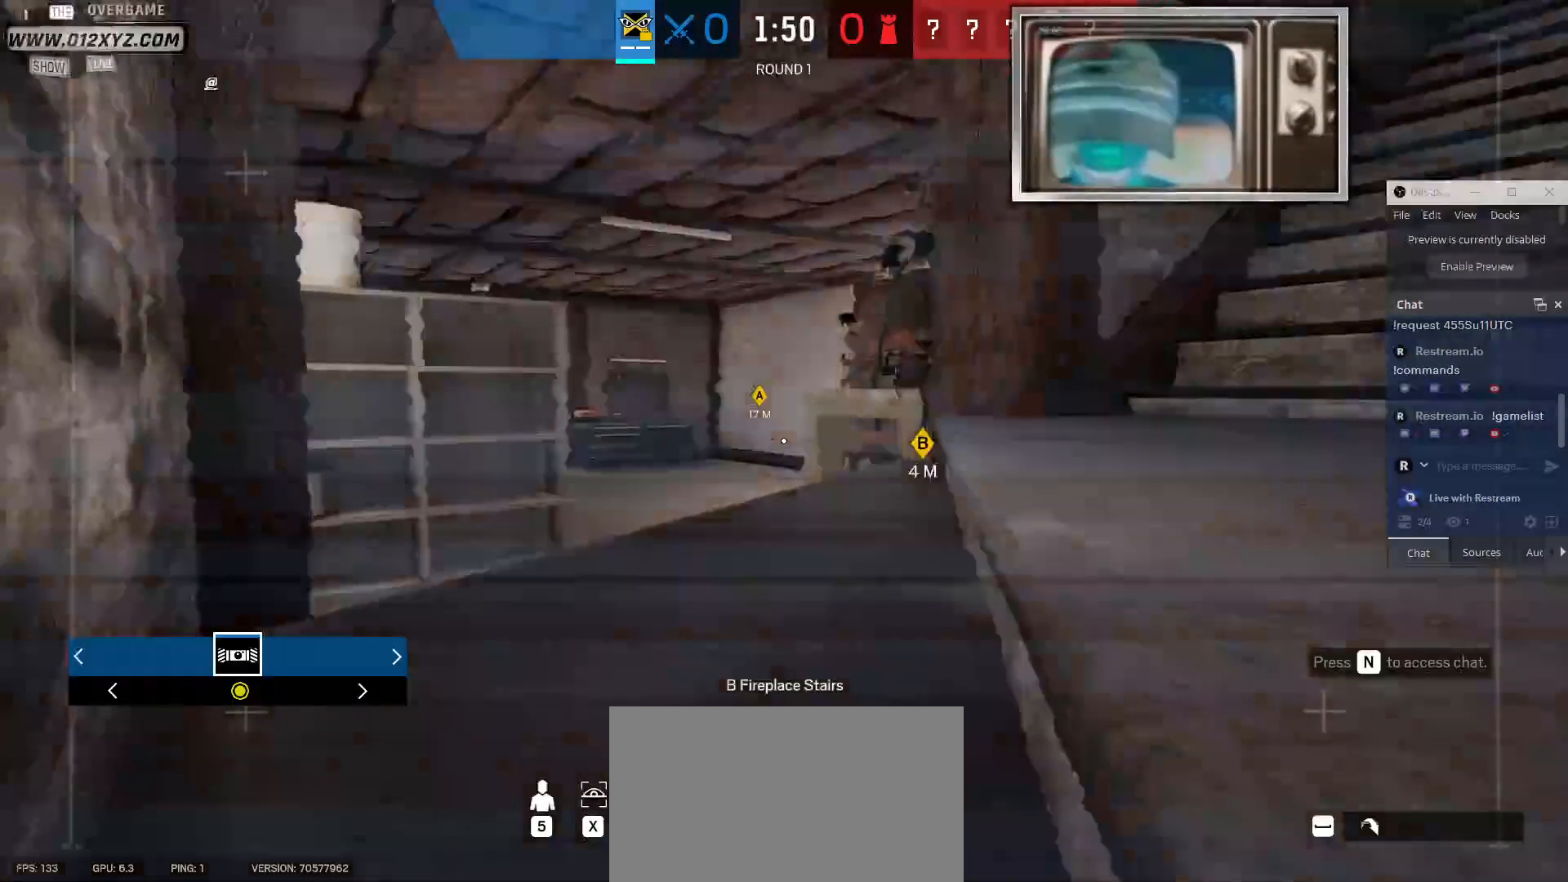
{"keys": [], "mouse": [], "events": []}
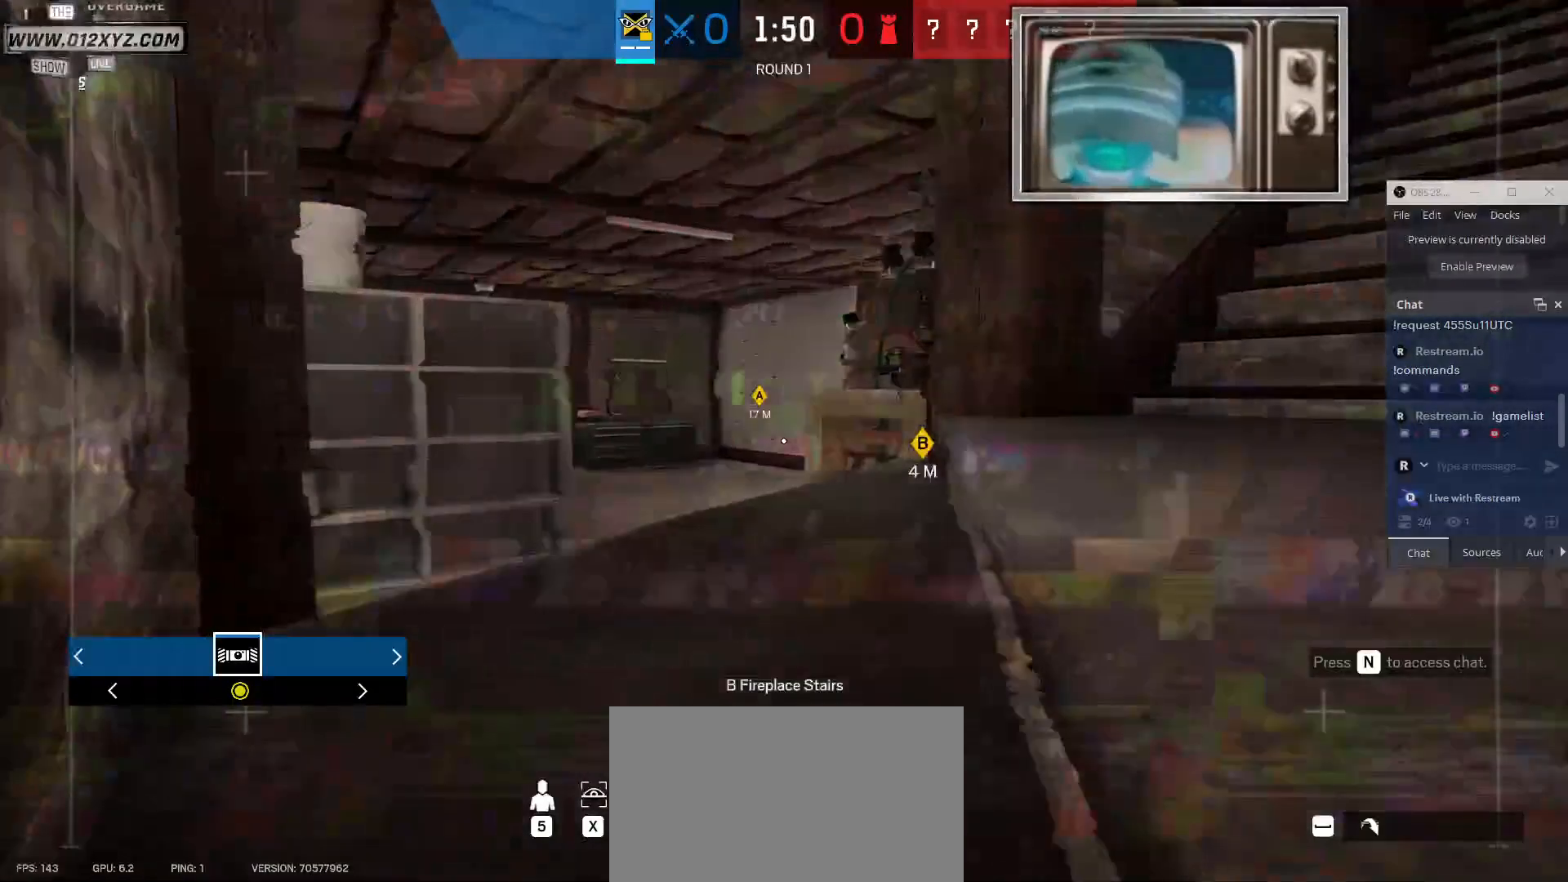
{"keys": ["a"], "mouse": [], "events": [[233, "a", "down"]]}
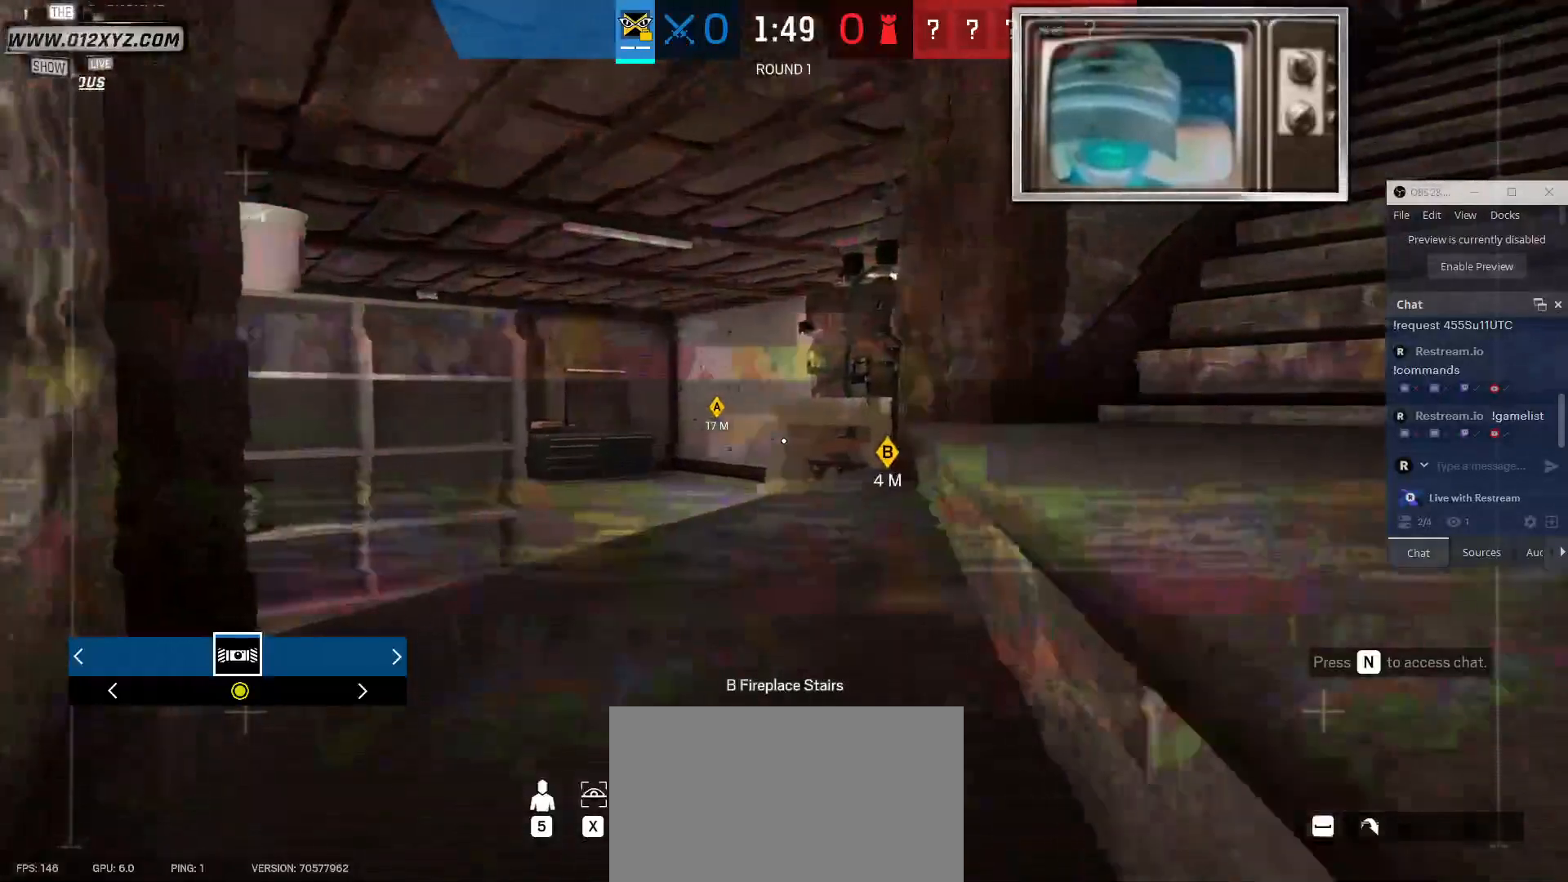
{"keys": [], "mouse": [], "events": [[500, "a", "up"]]}
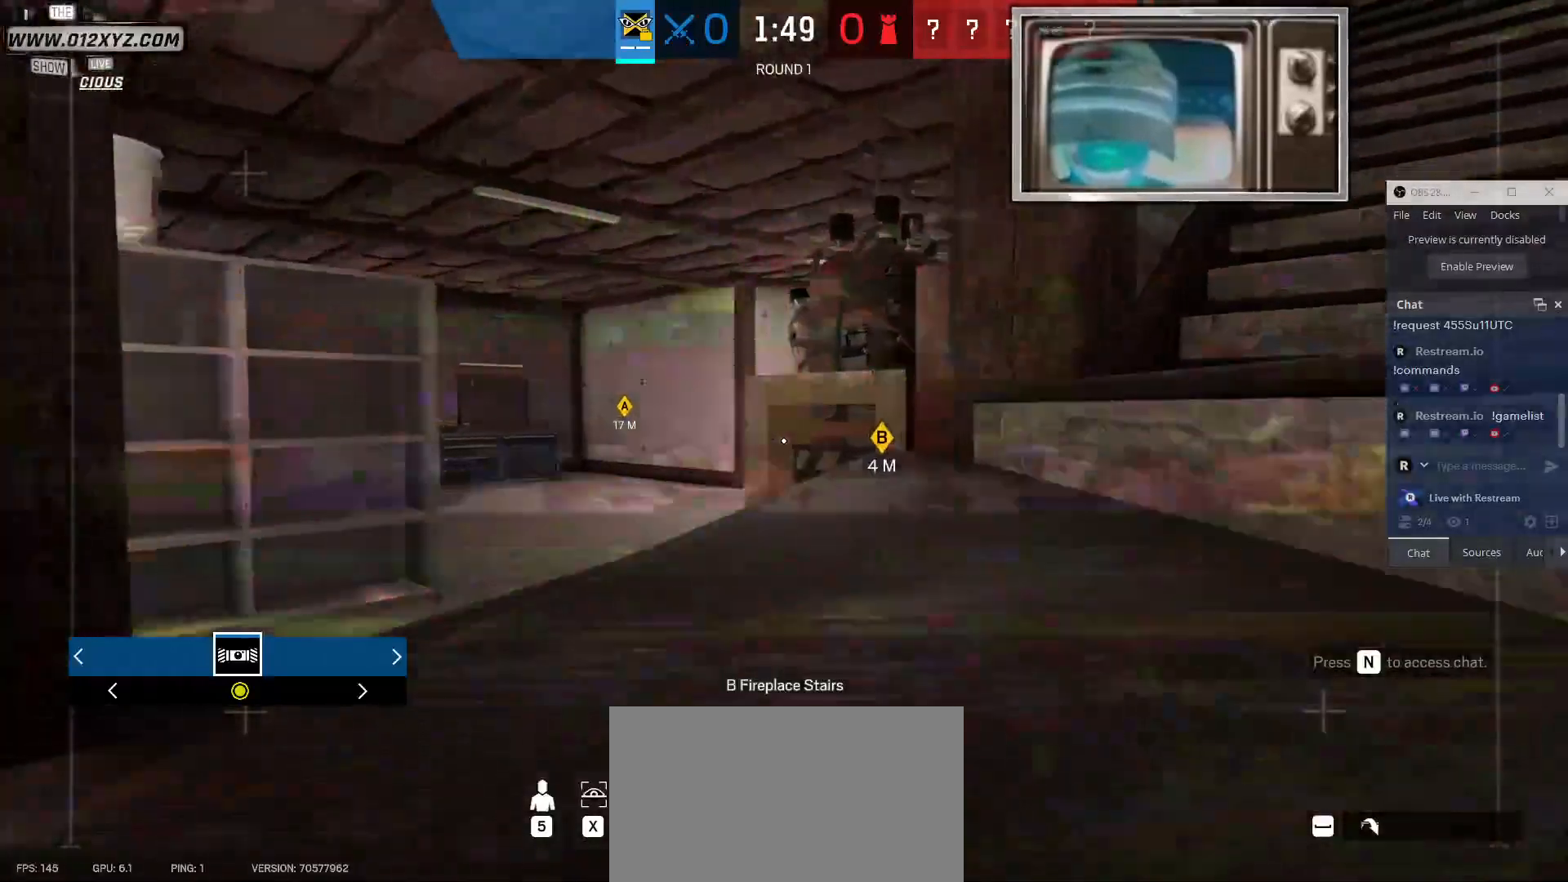
{"keys": ["a"], "mouse": [], "events": [[433, "a", "down"]]}
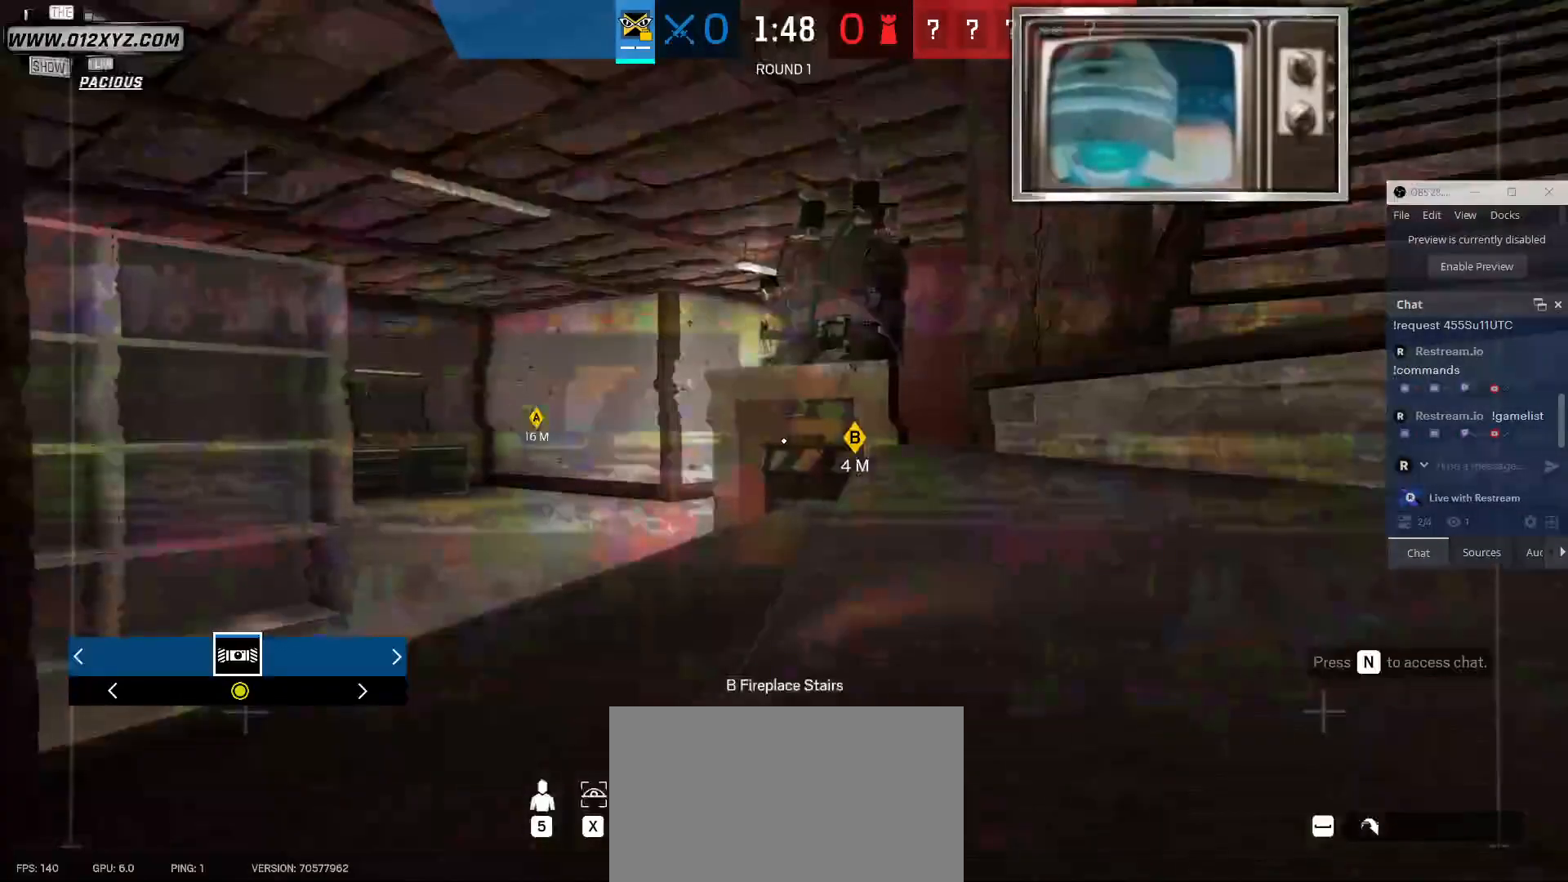
{"keys": ["a"], "mouse": [], "events": []}
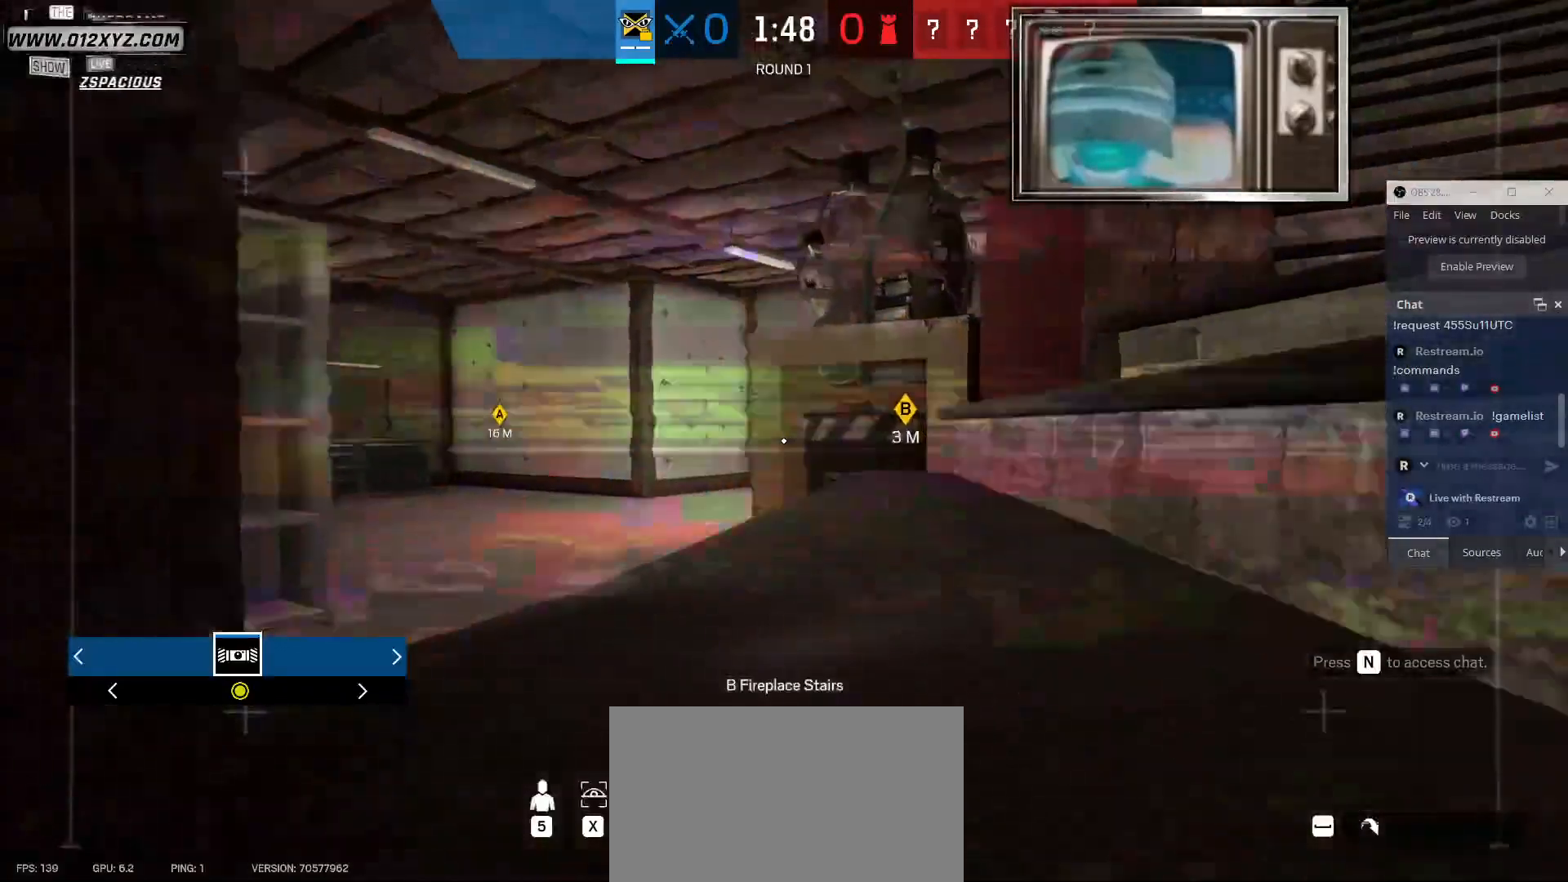
{"keys": [], "mouse": [], "events": [[200, "a", "up"]]}
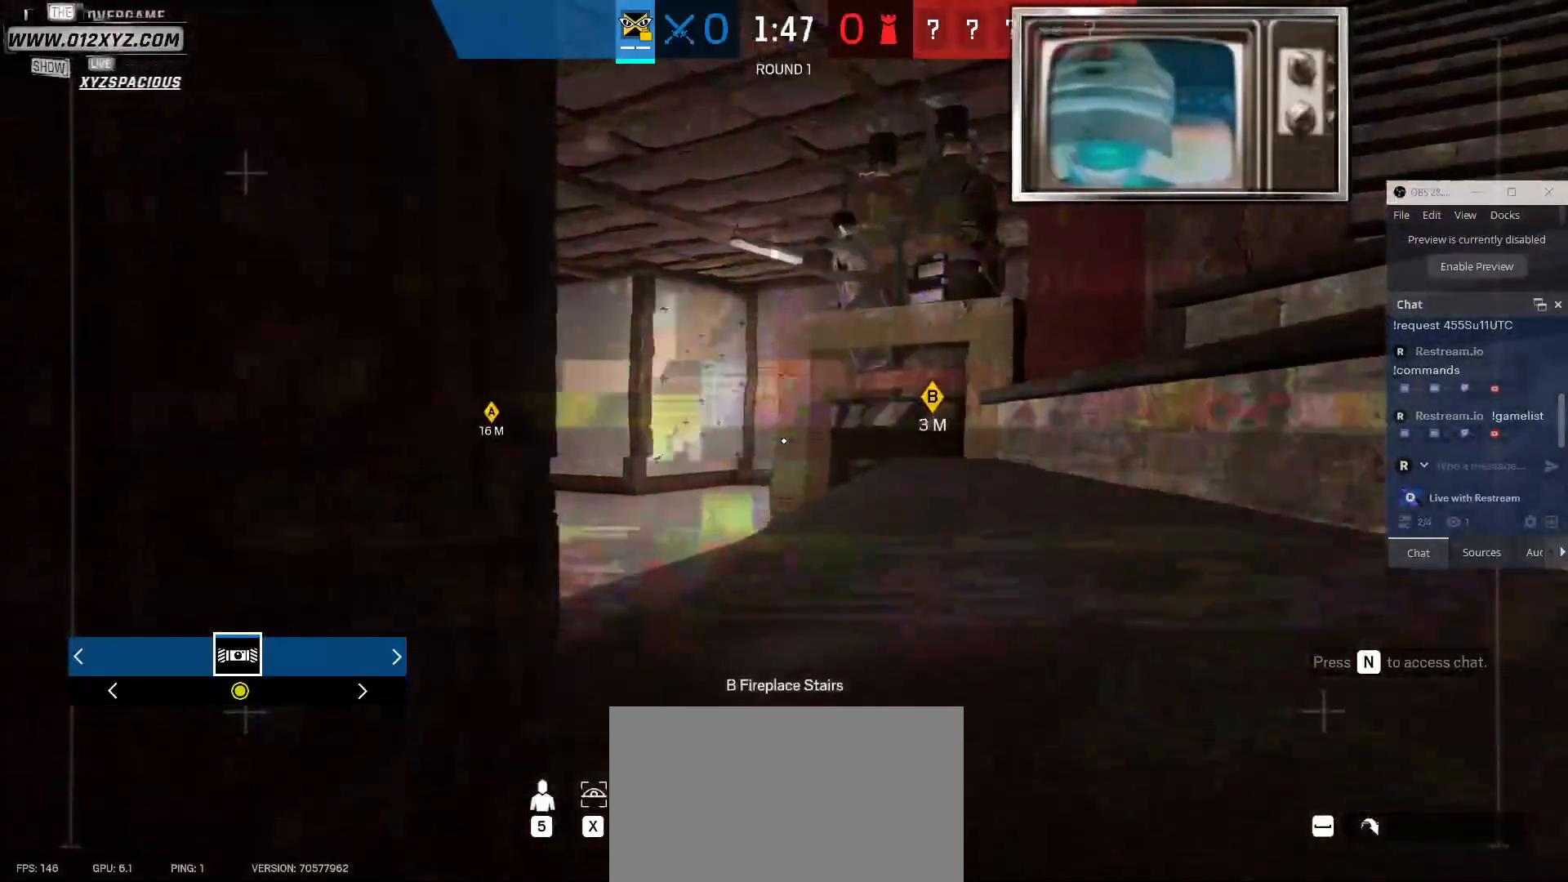
{"keys": [], "mouse": [], "events": [[333, "5", "down"], [500, "5", "up"]]}
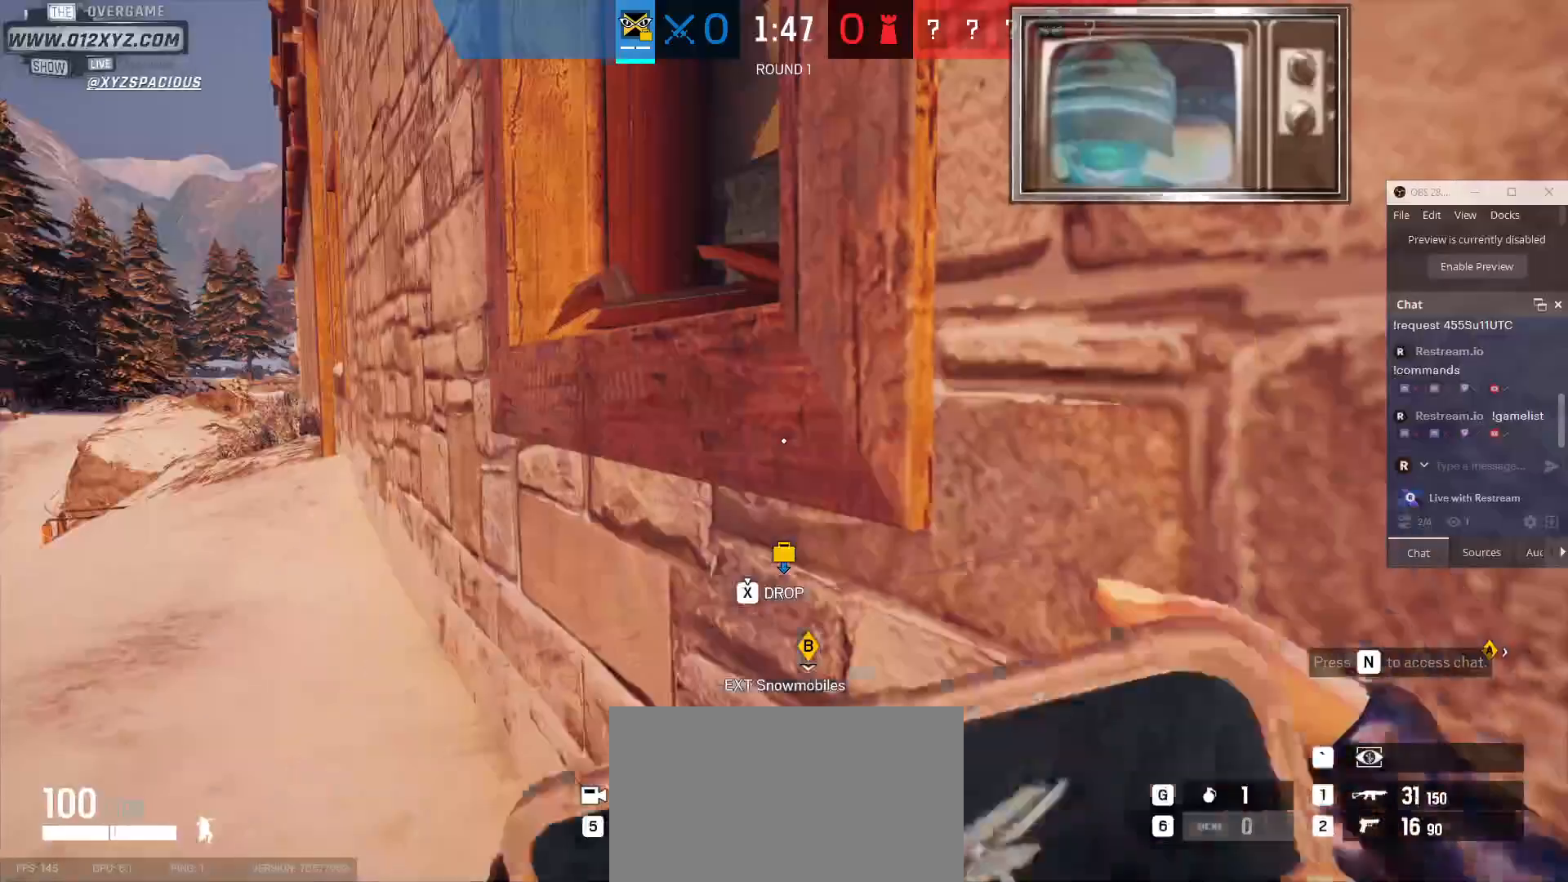
{"keys": [], "mouse": [], "events": []}
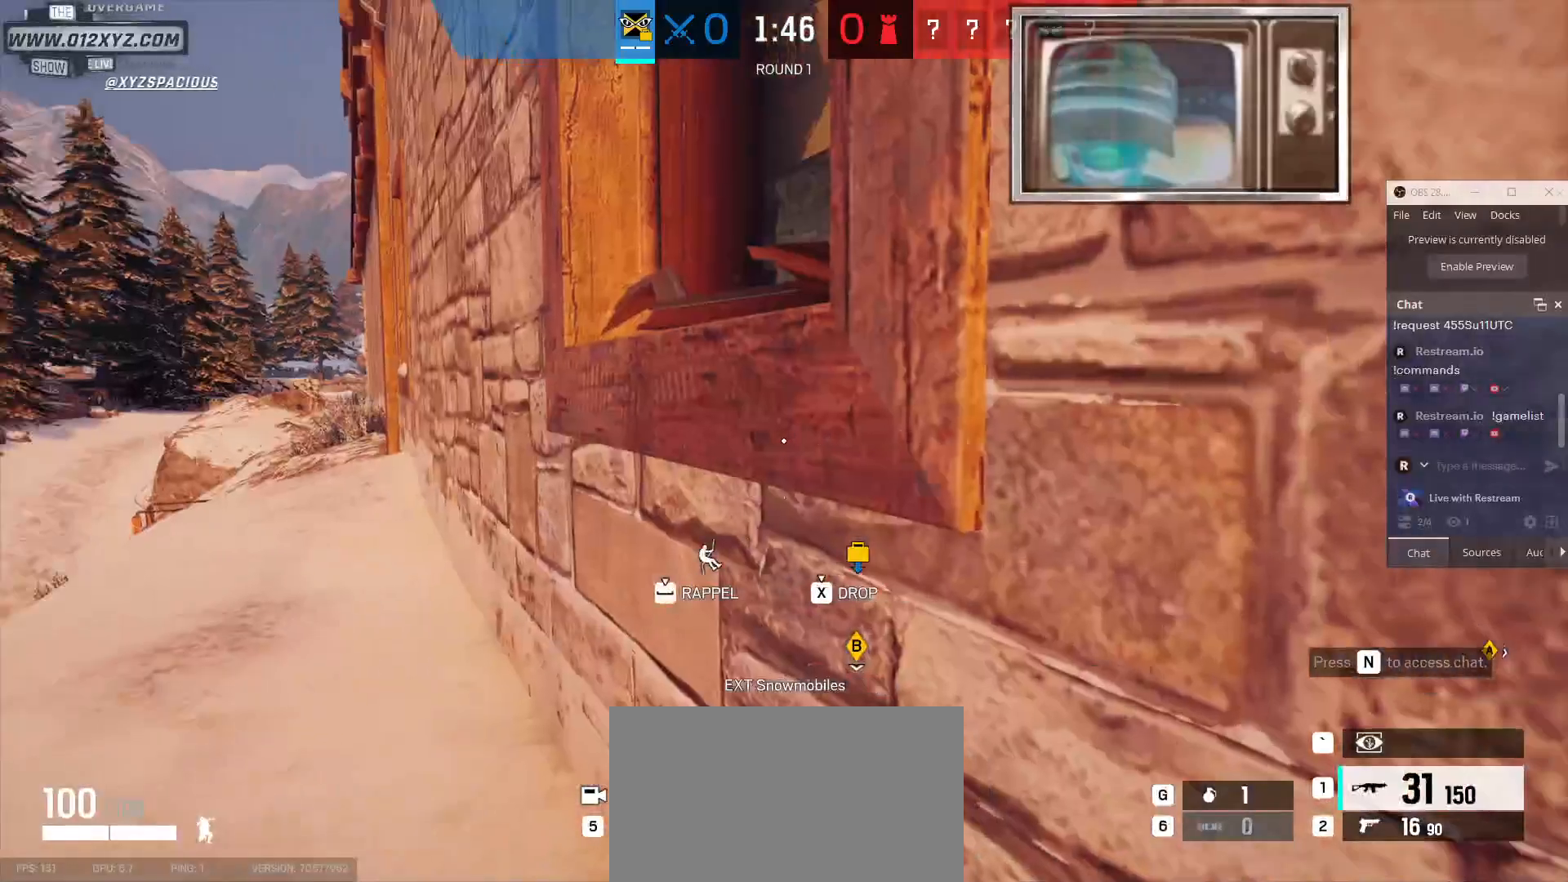
{"keys": ["space", "w"], "mouse": [], "events": [[167, "a", "down"], [167, "w", "down"], [433, "a", "up"], [467, "space", "down"]]}
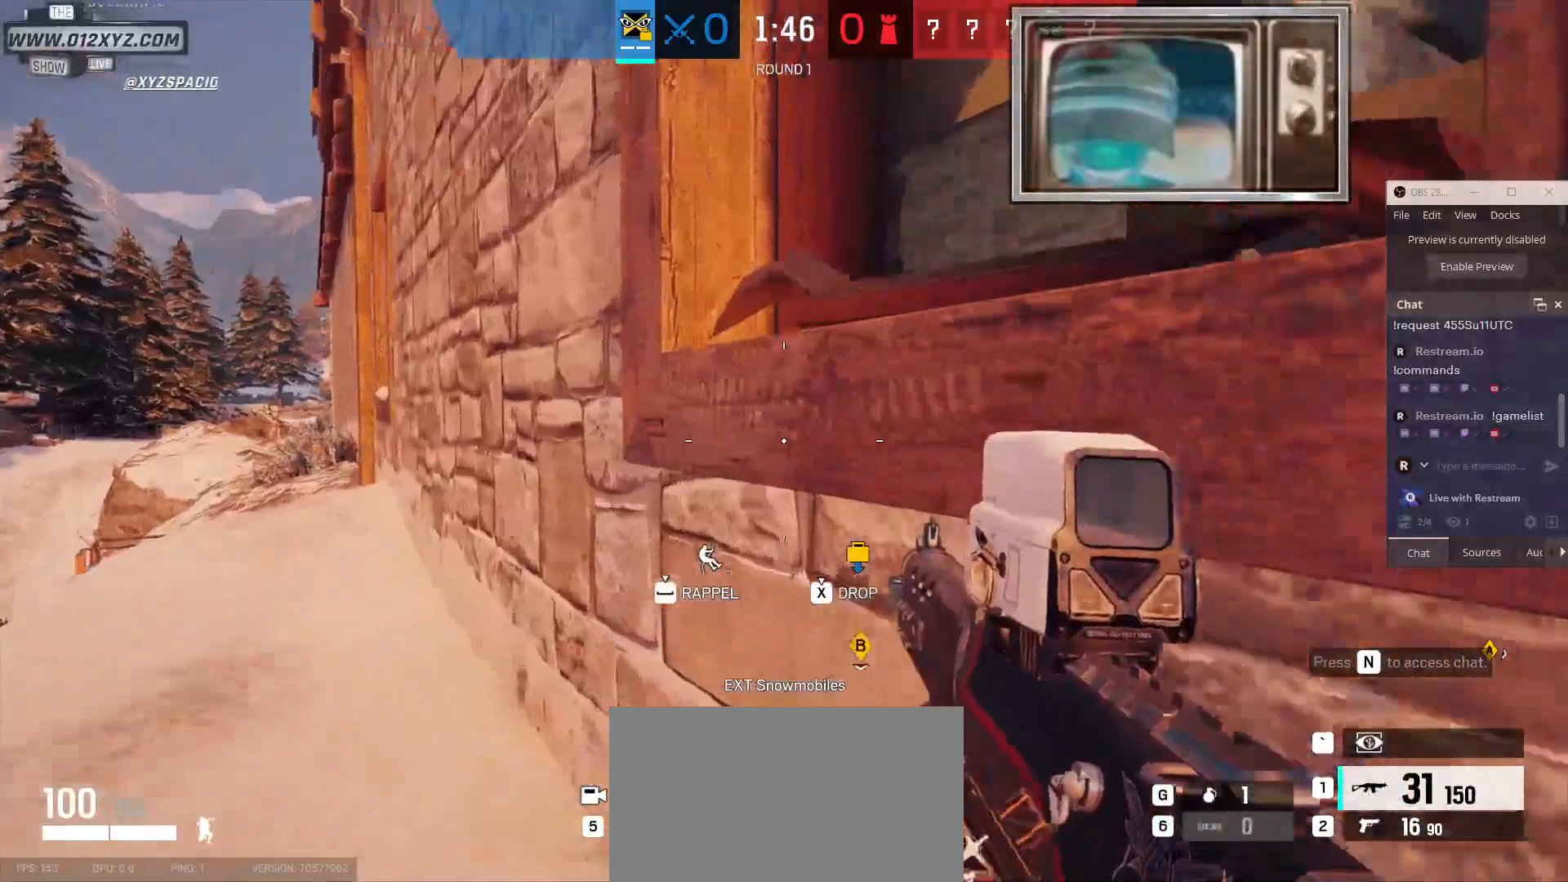
{"keys": ["d"], "mouse": [], "events": [[133, "space", "up"], [200, "space", "down"], [300, "space", "up"], [367, "w", "up"], [500, "d", "down"]]}
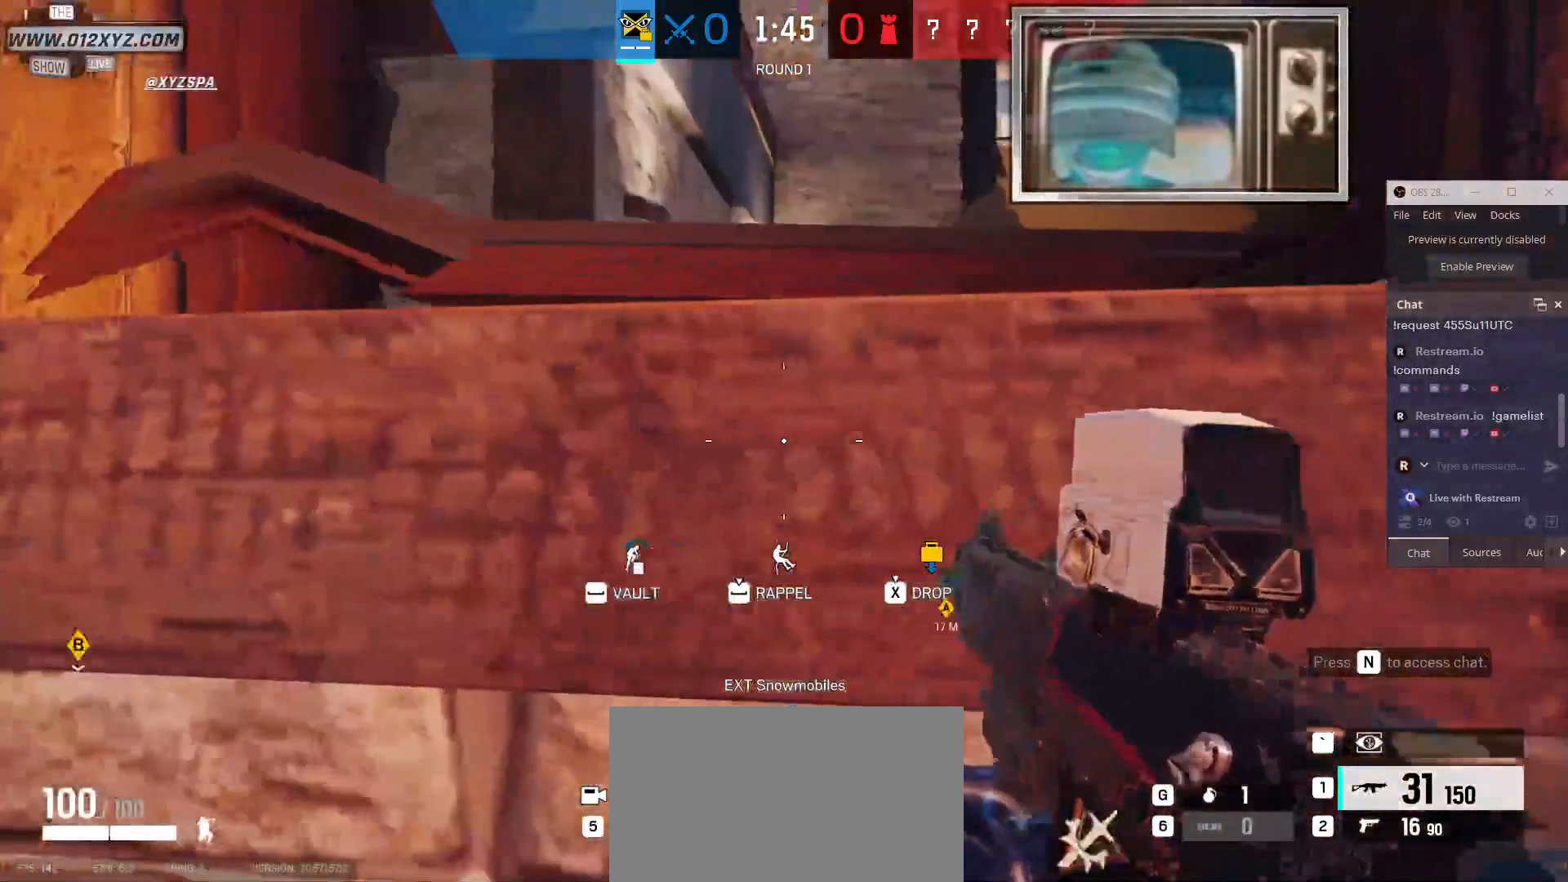
{"keys": ["w"], "mouse": [], "events": [[133, "w", "down"], [167, "d", "up"], [167, "space", "down"], [267, "space", "up"], [367, "space", "down"], [467, "space", "up"]]}
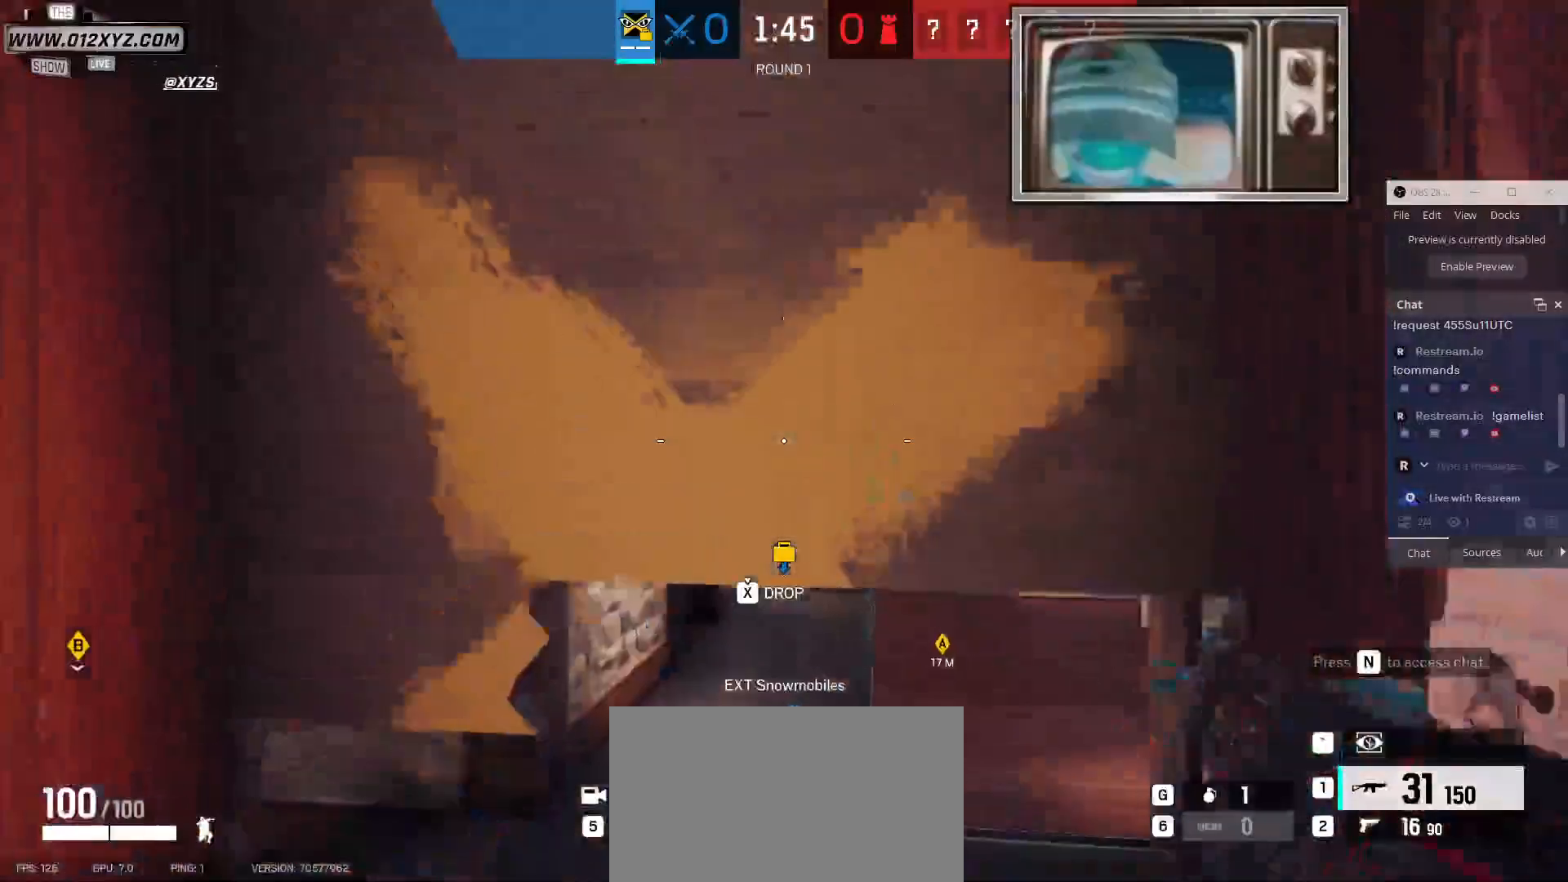
{"keys": ["d", "w"], "mouse": [], "events": [[33, "w", "up"], [267, "d", "down"], [467, "w", "down"]]}
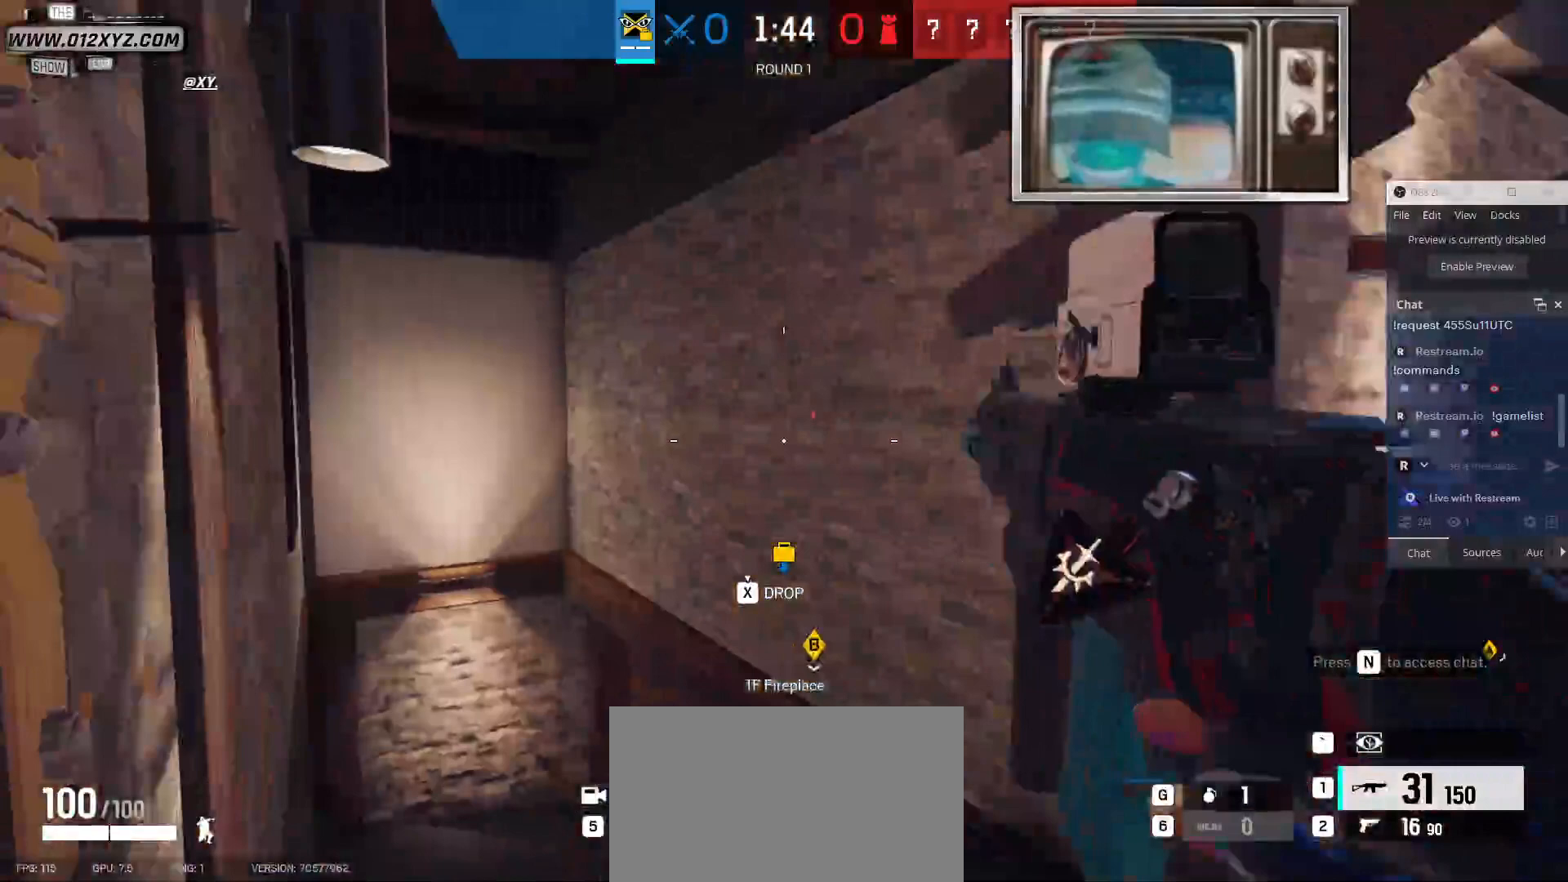
{"keys": ["c", "w"], "mouse": [], "events": [[67, "d", "up"], [500, "c", "down"]]}
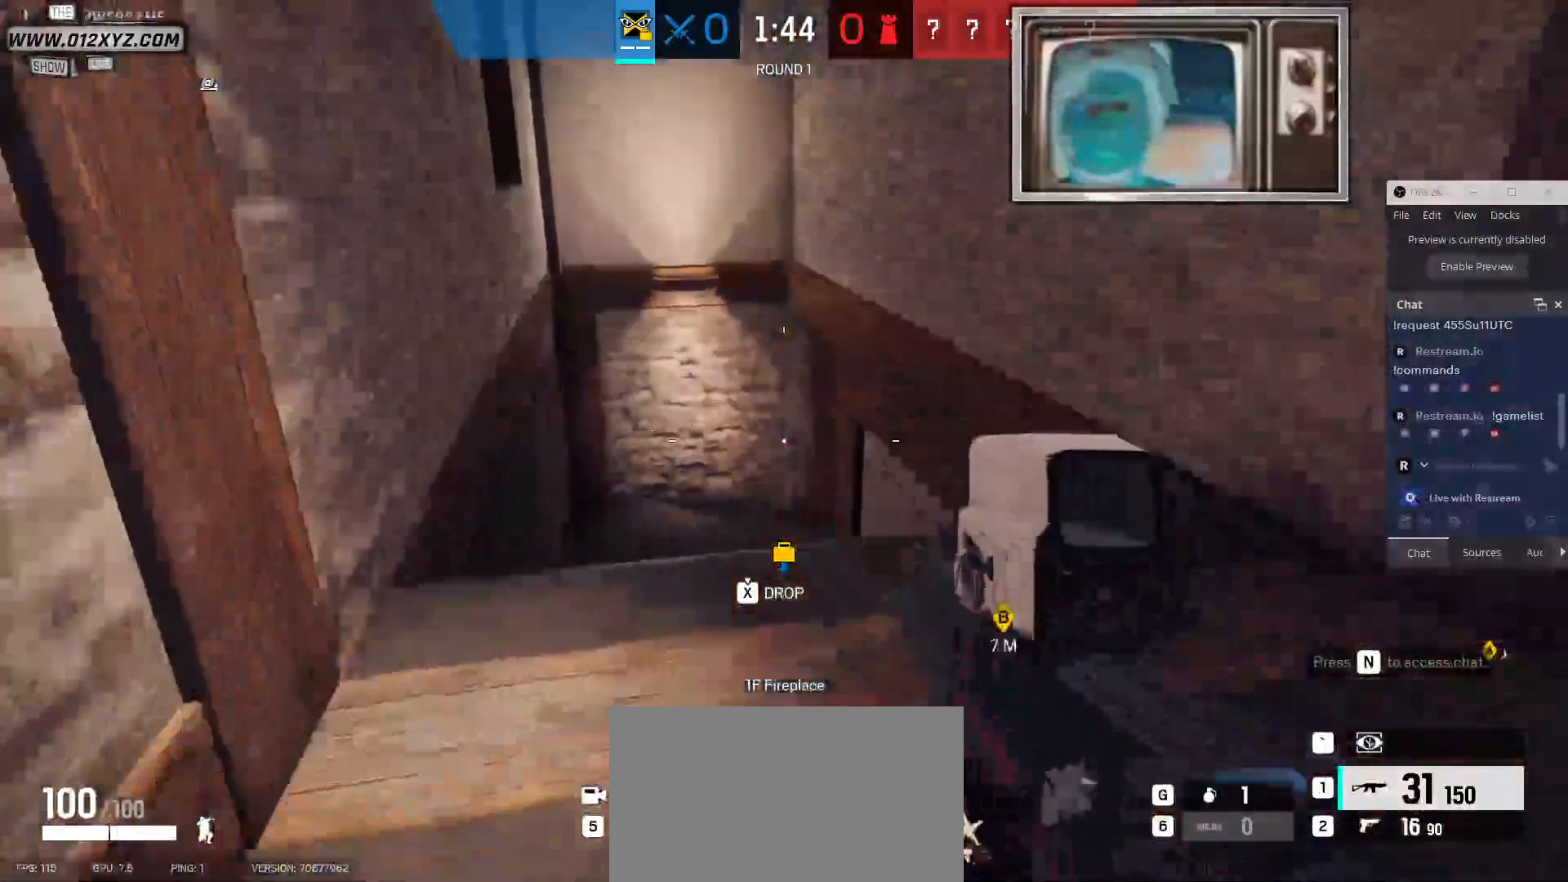
{"keys": ["w"], "mouse": [], "events": [[133, "c", "up"], [233, "a", "down"], [367, "a", "up"]]}
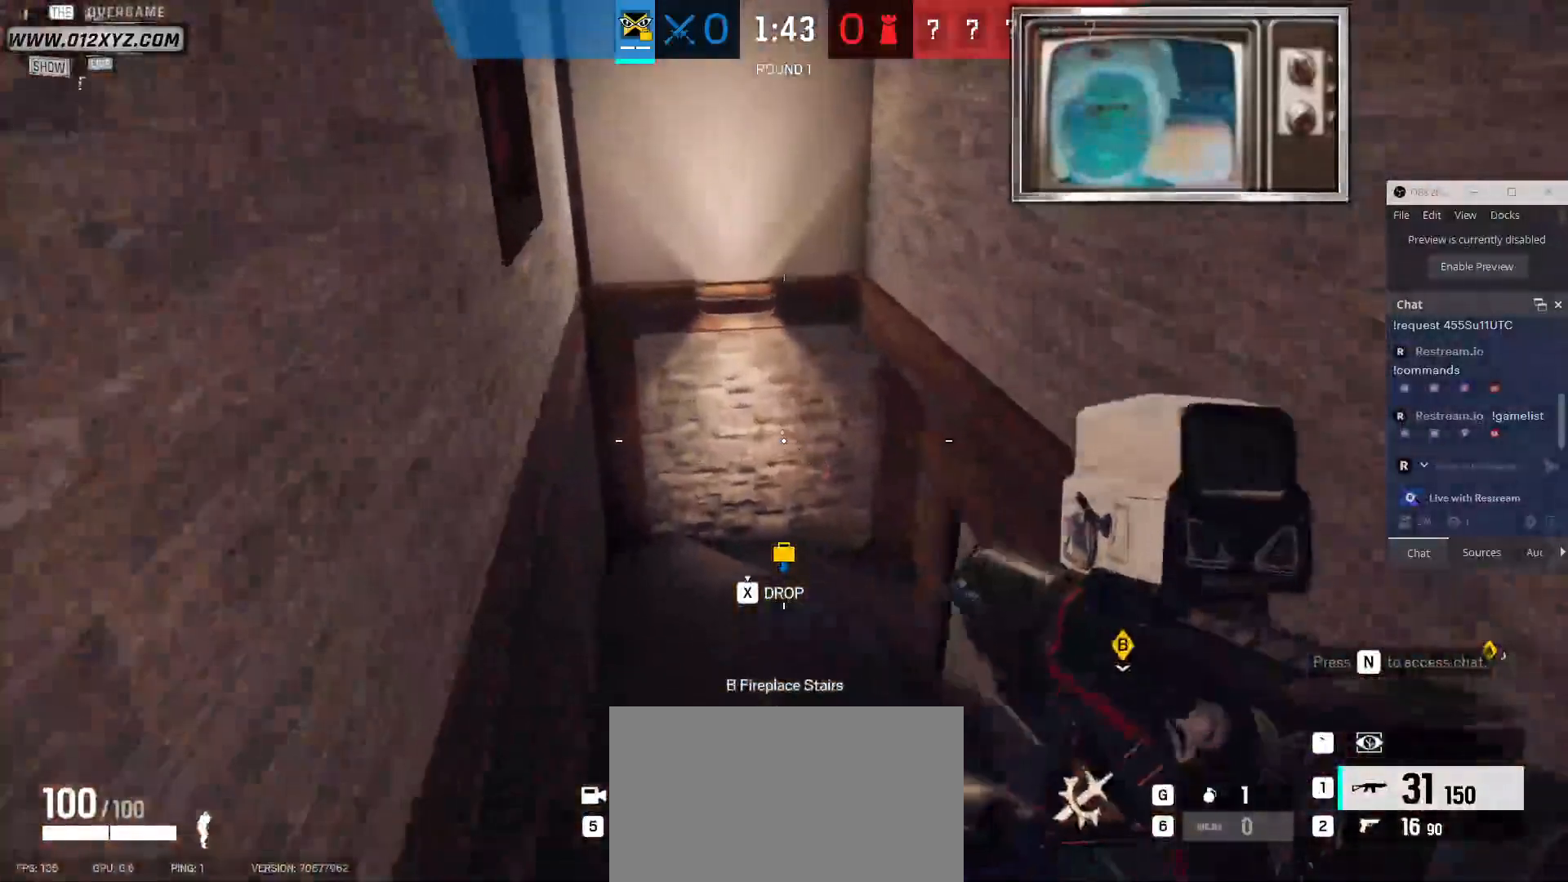
{"keys": ["w"], "mouse": ["right"], "events": [[33, "c", "down"], [167, "c", "up"], [300, "q", "down"], [400, "mouse_right", "down"], [433, "q", "up"]]}
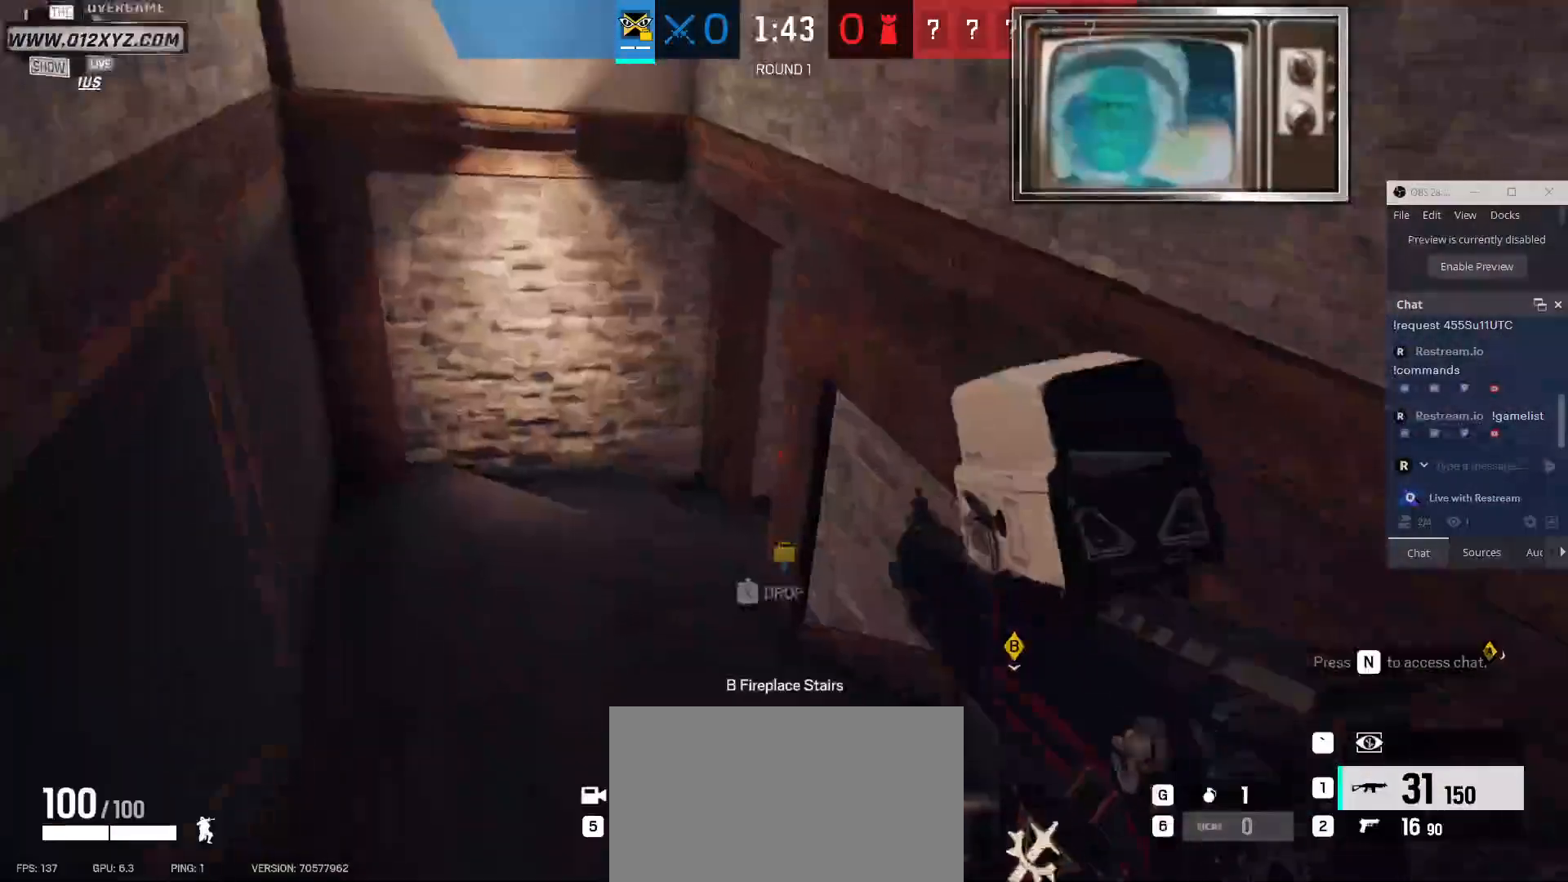
{"keys": ["a", "w"], "mouse": [], "events": [[33, "mouse_right", "up"], [100, "a", "down"]]}
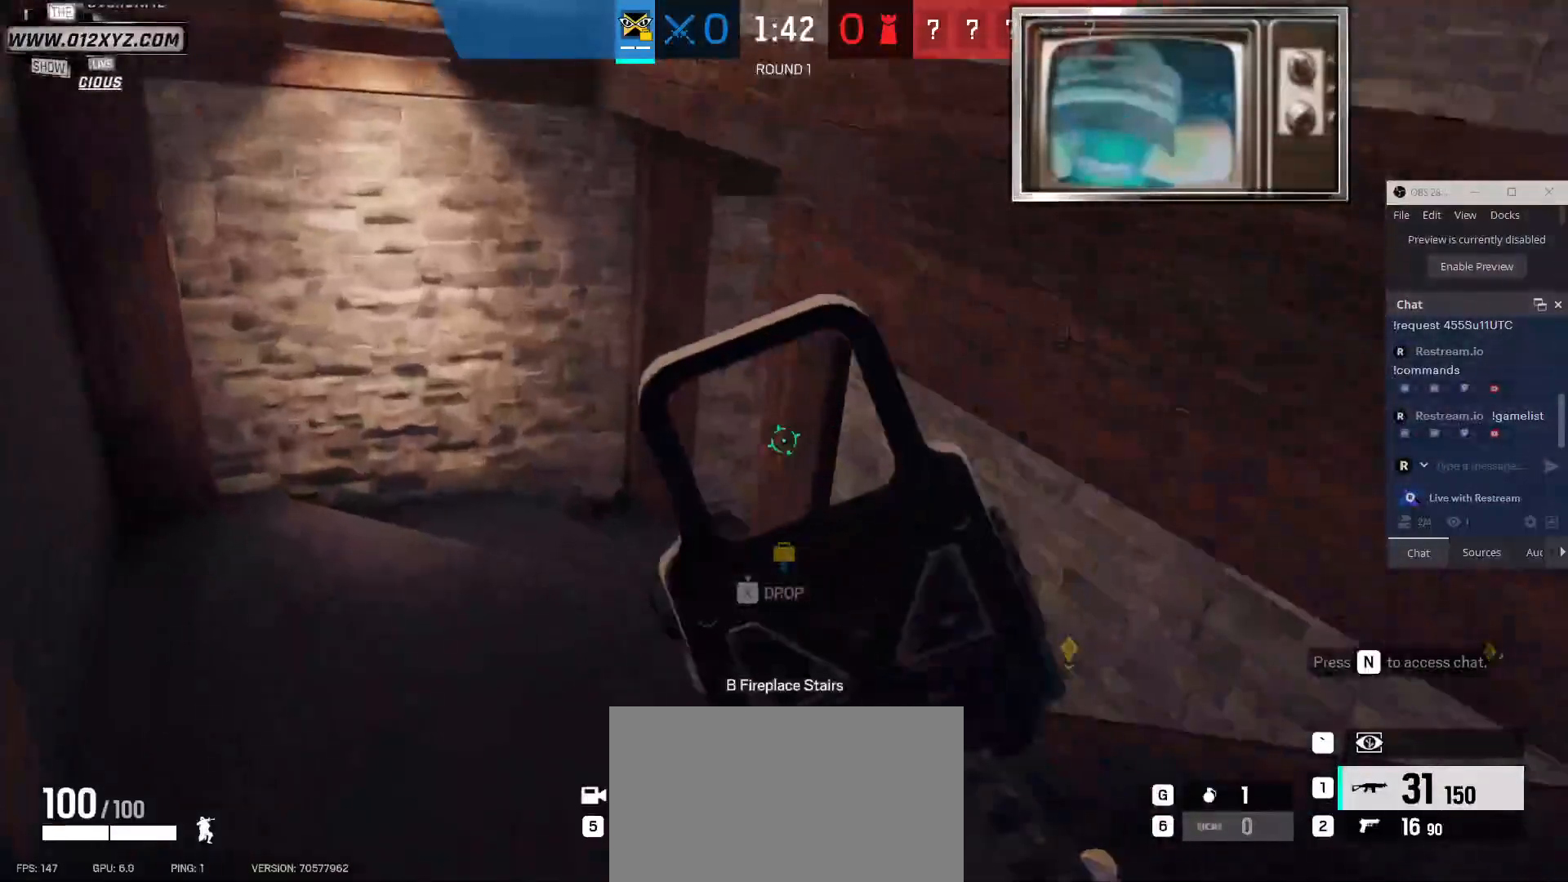
{"keys": ["a", "w"], "mouse": [], "events": []}
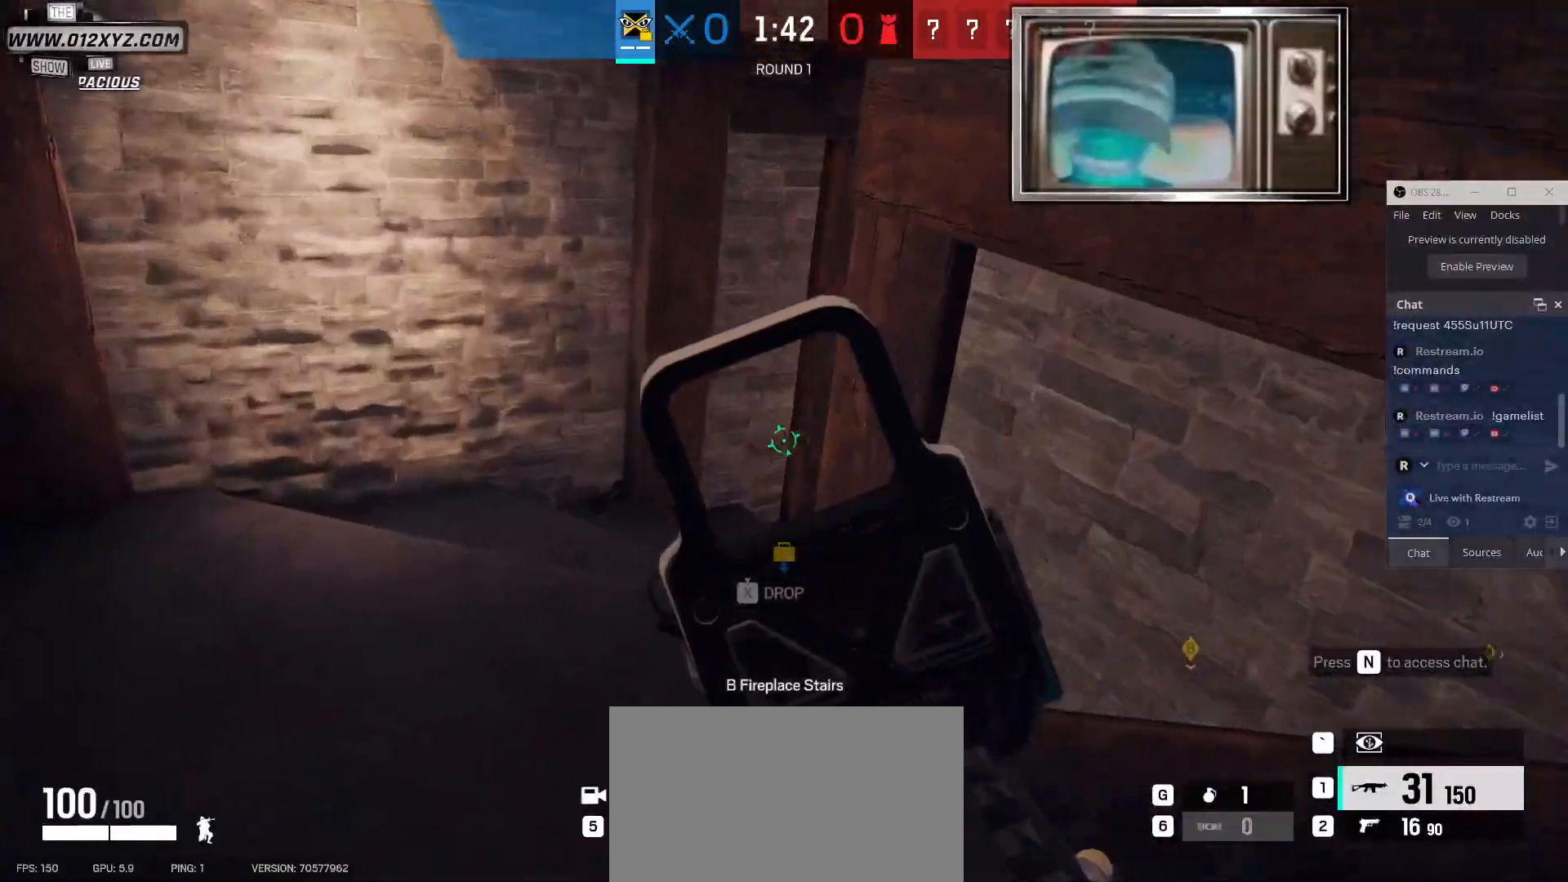
{"keys": ["a"], "mouse": [], "events": [[133, "w", "up"]]}
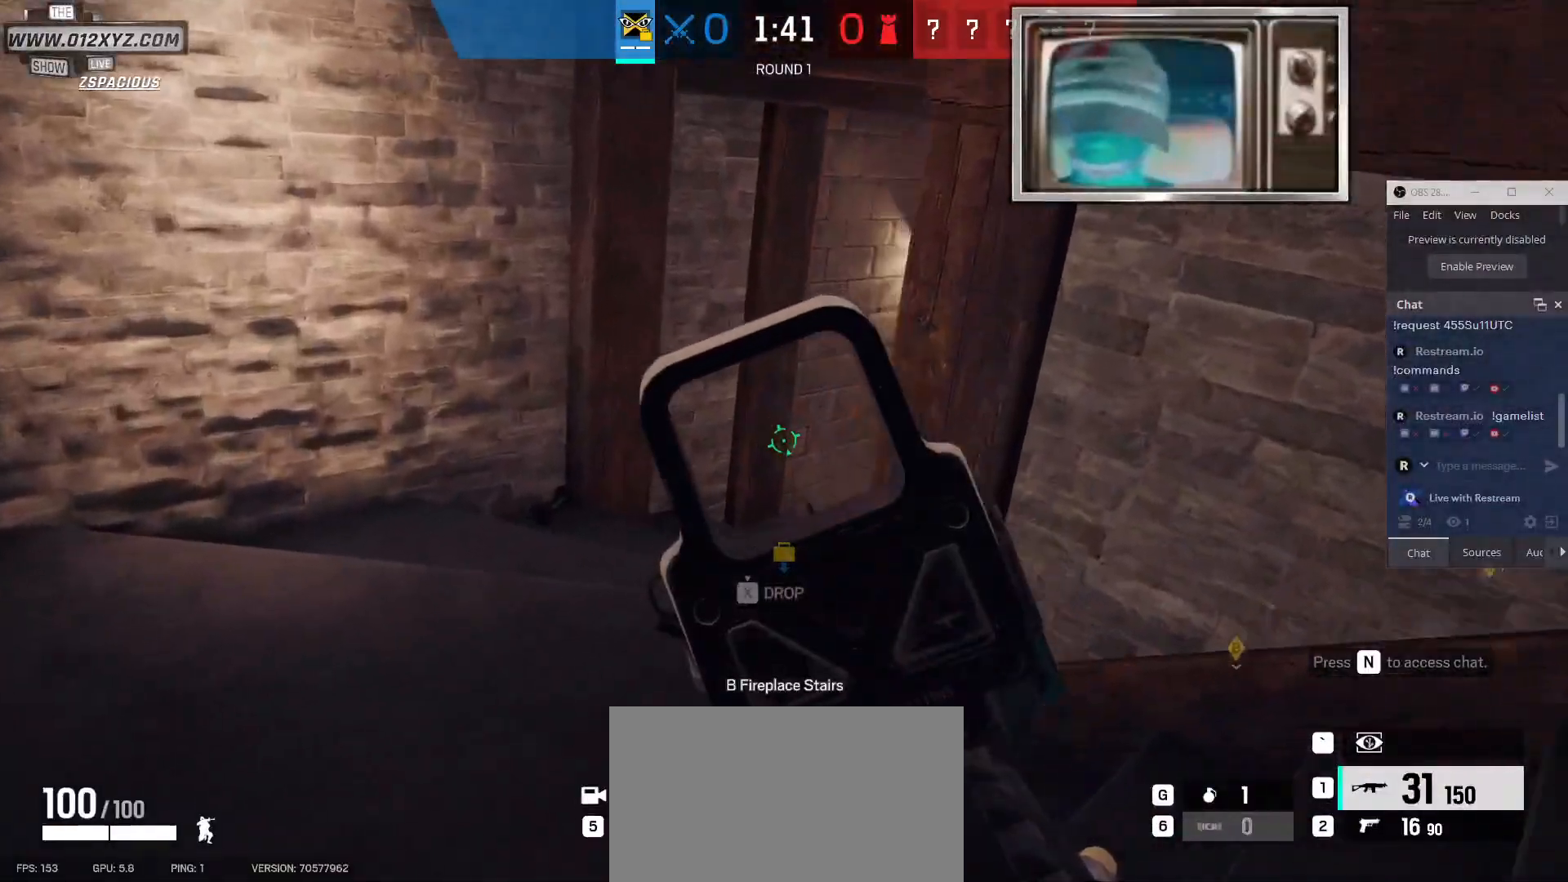
{"keys": ["a"], "mouse": [], "events": []}
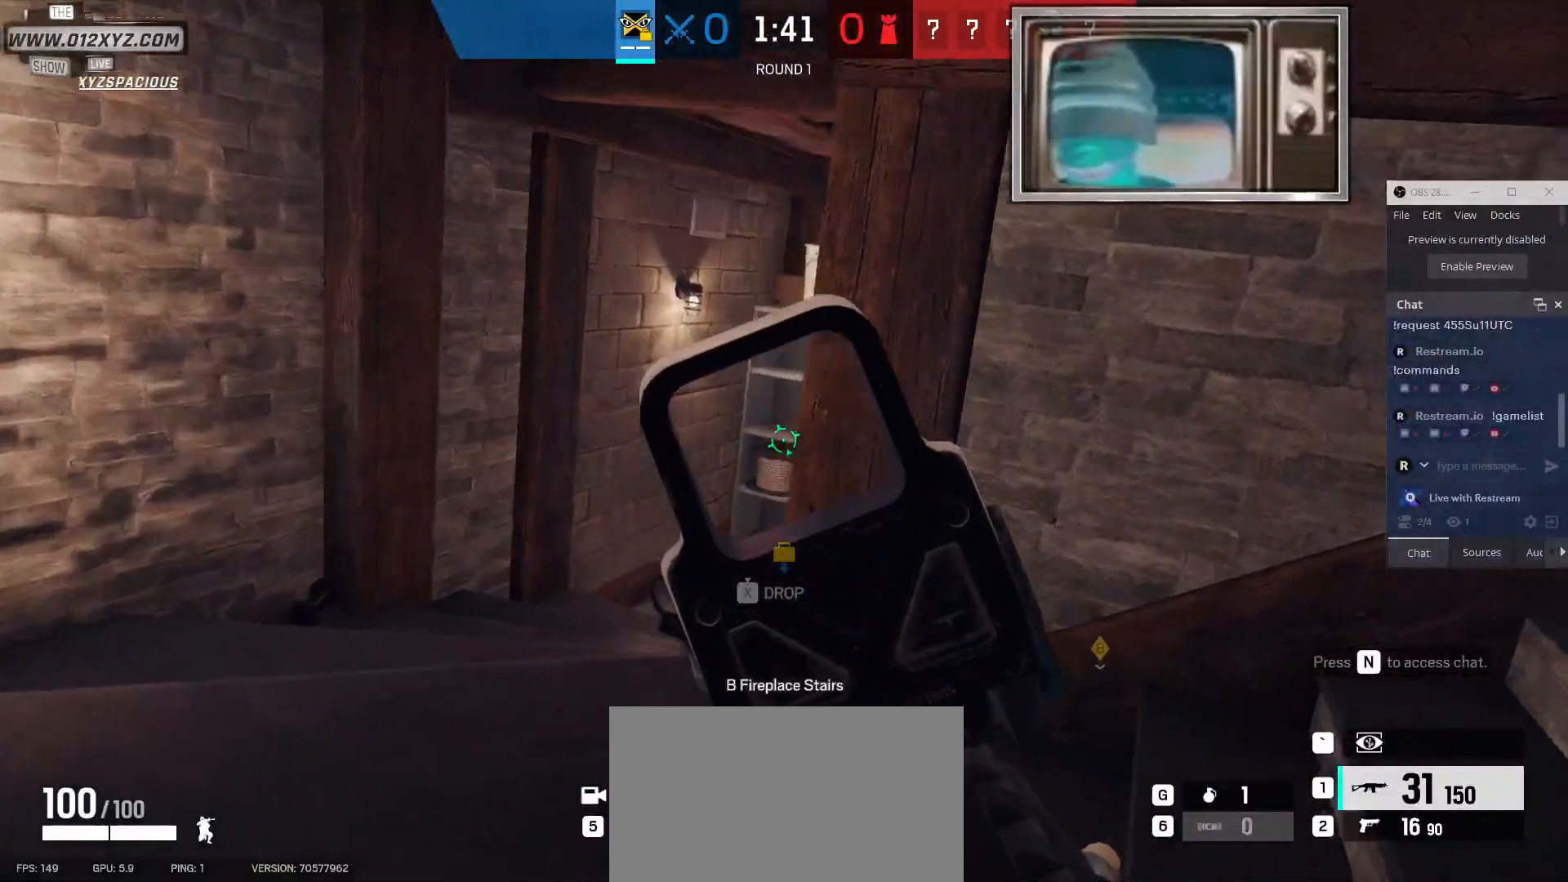
{"keys": ["a"], "mouse": [], "events": []}
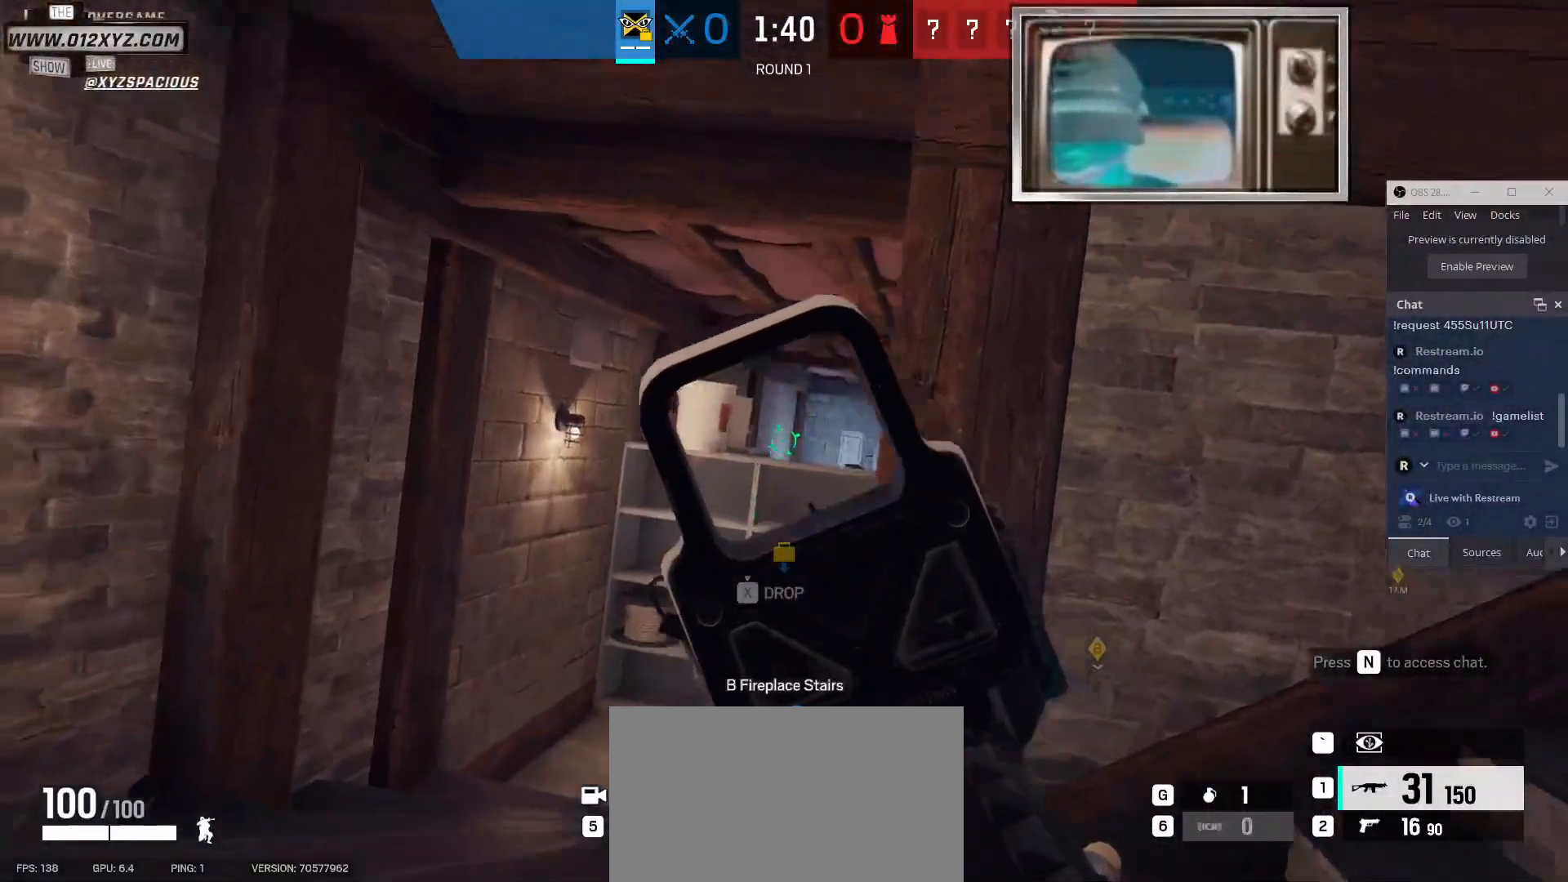
{"keys": [], "mouse": [], "events": [[33, "a", "up"], [33, "g", "down"], [167, "g", "up"]]}
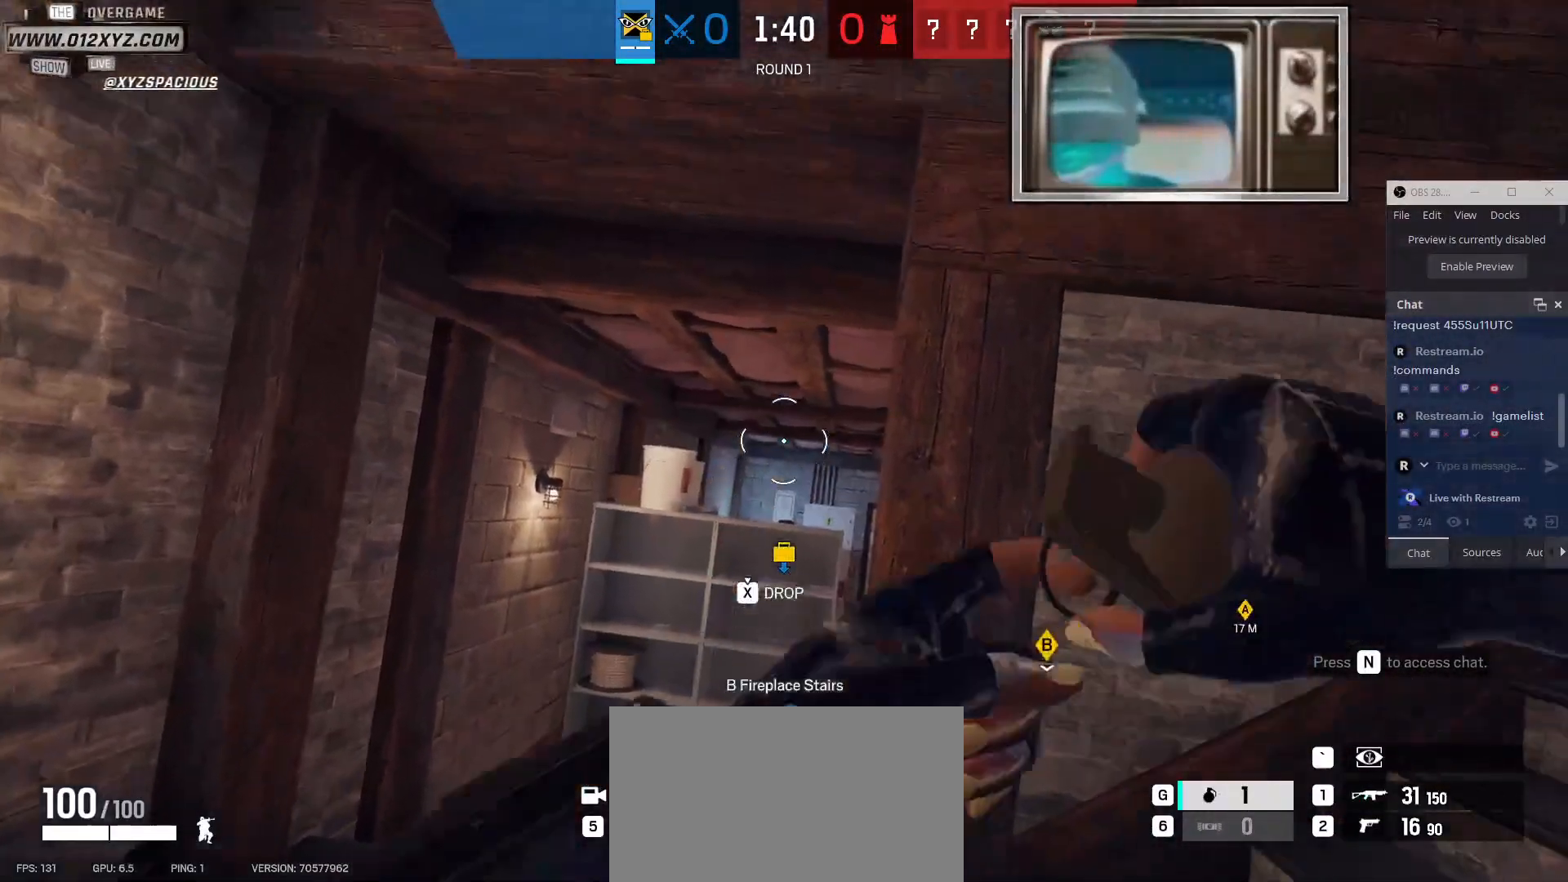
{"keys": [], "mouse": [], "events": []}
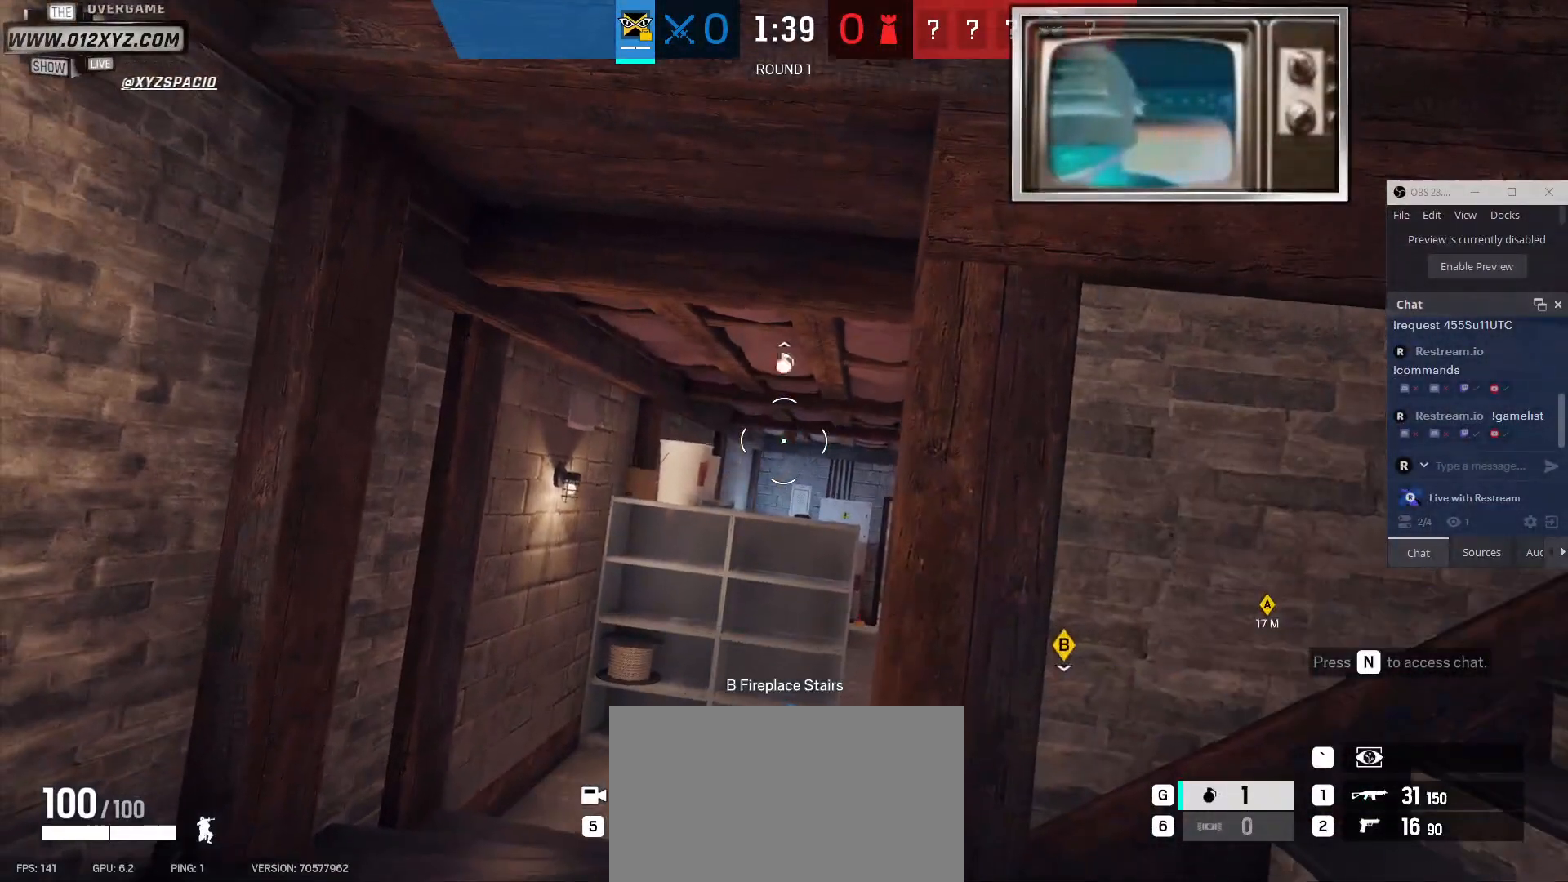
{"keys": ["d"], "mouse": [], "events": [[133, "a", "down"], [367, "a", "up"], [500, "d", "down"]]}
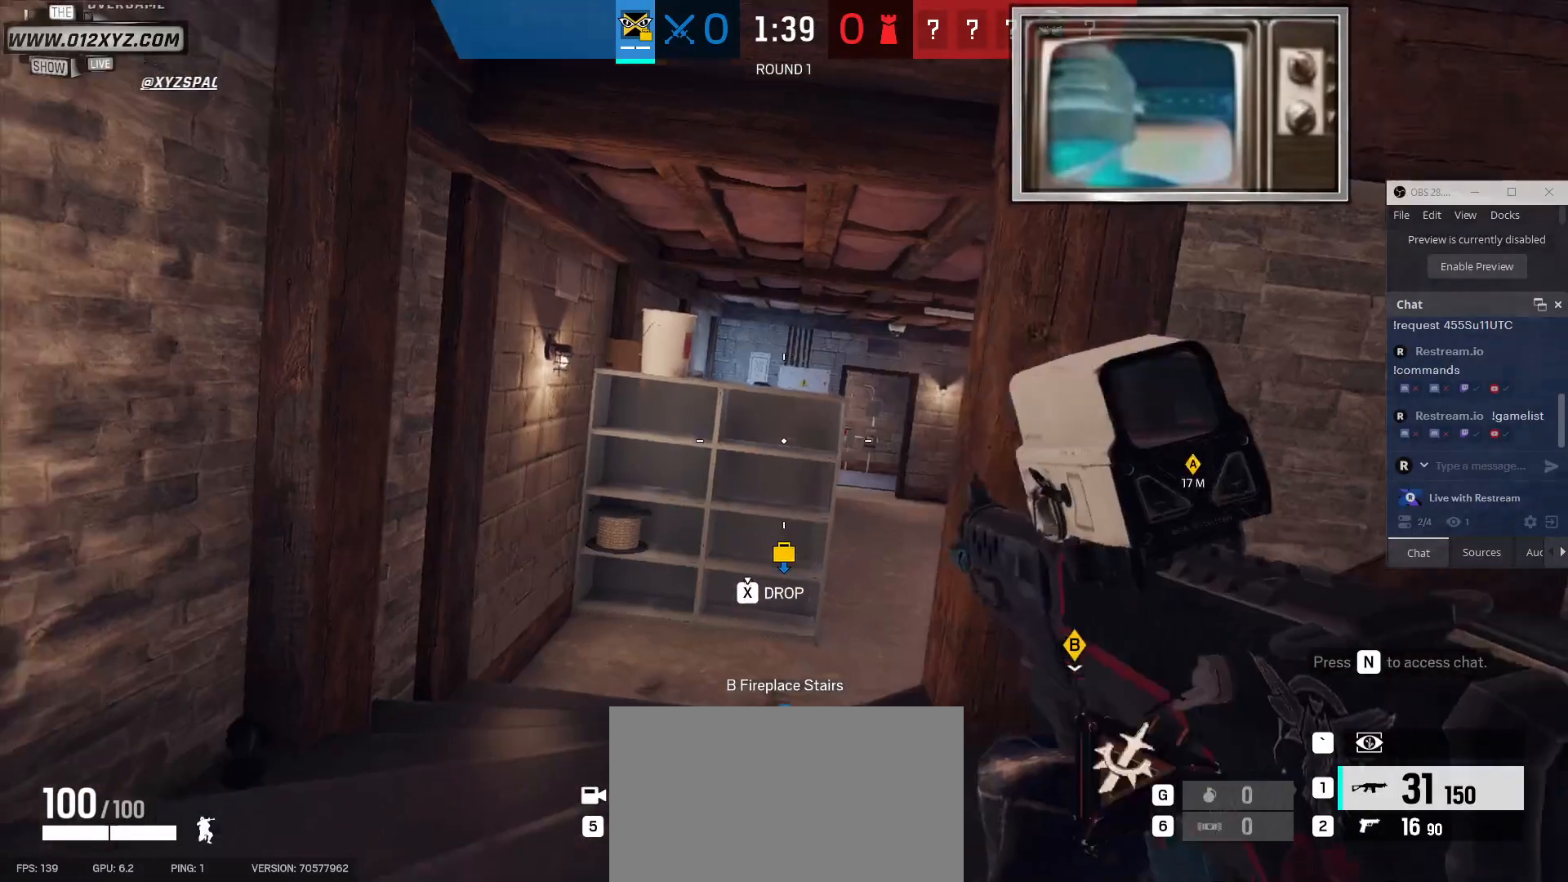
{"keys": ["a"], "mouse": [], "events": [[167, "d", "up"], [167, "mouse_right", "down"], [300, "mouse_right", "up"], [500, "a", "down"]]}
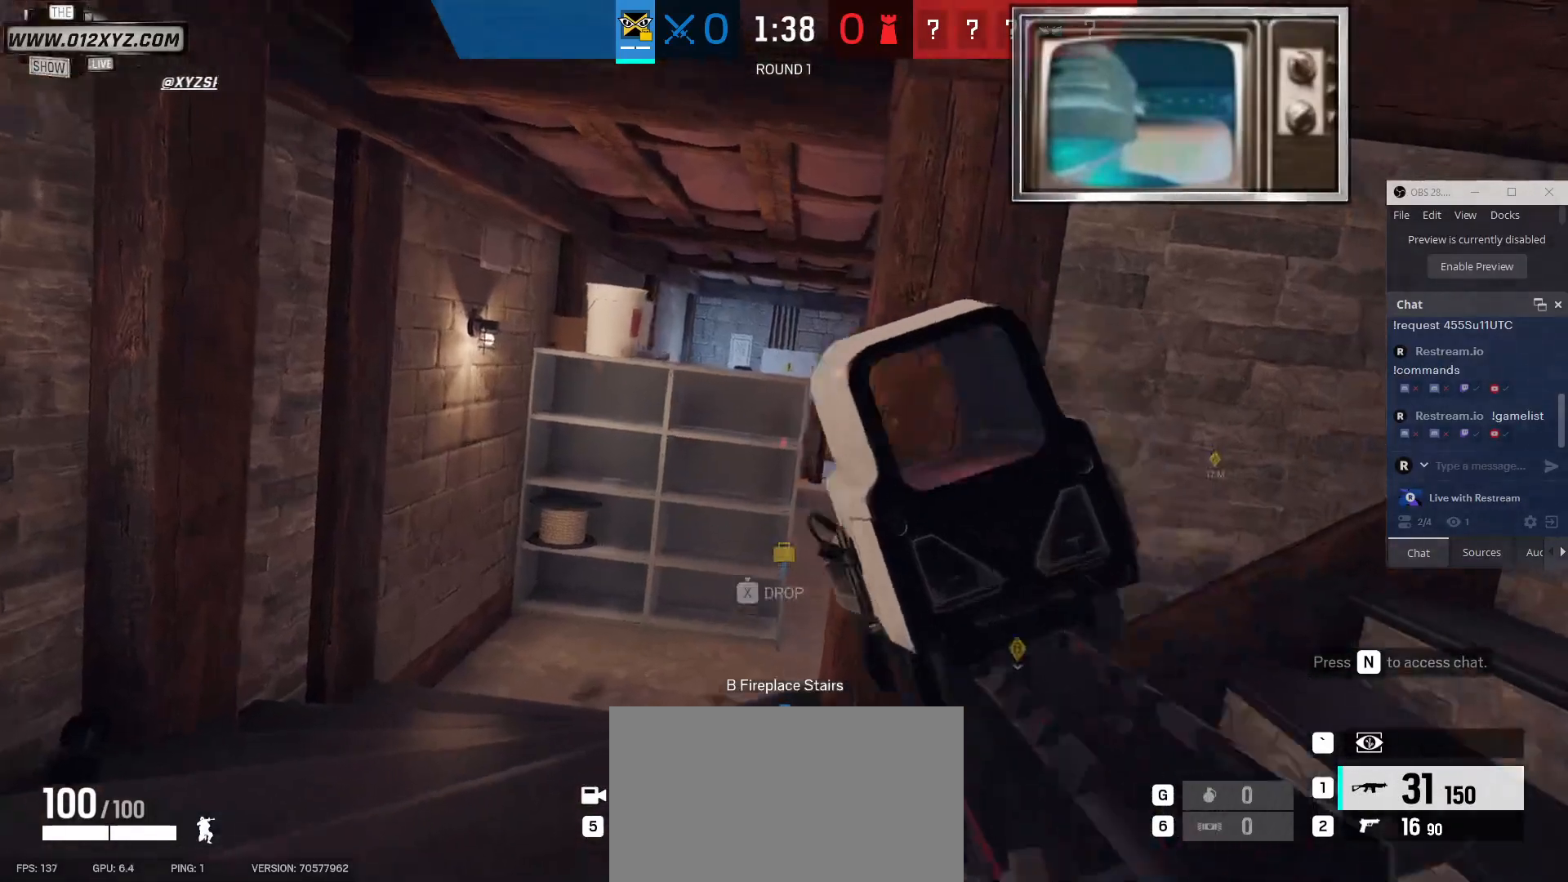
{"keys": [], "mouse": [], "events": [[400, "a", "up"]]}
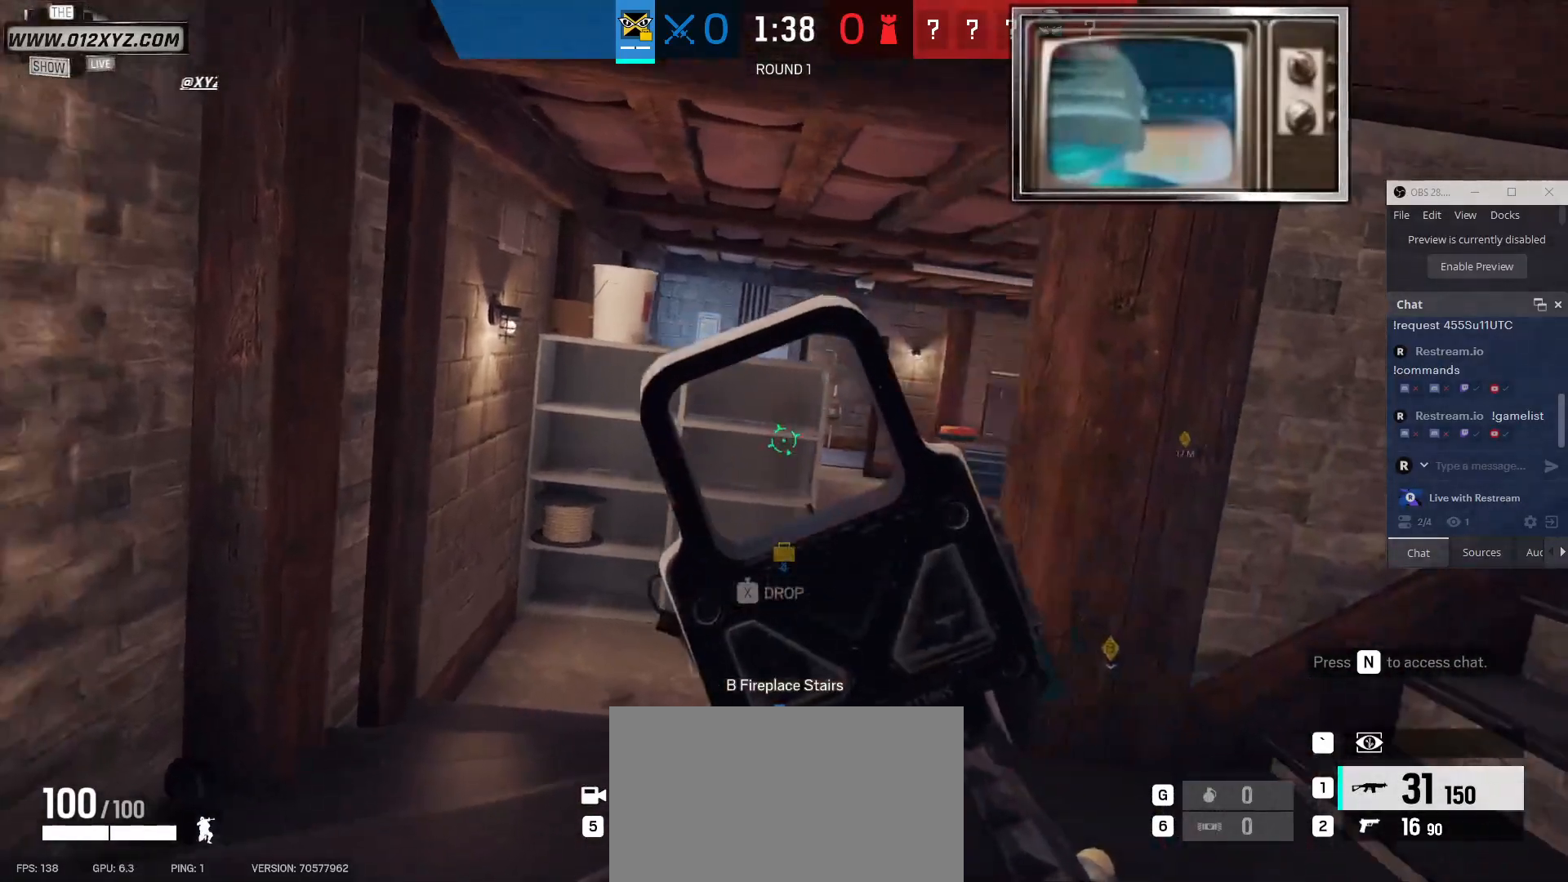
{"keys": [], "mouse": [], "events": [[67, "d", "down"], [367, "d", "up"]]}